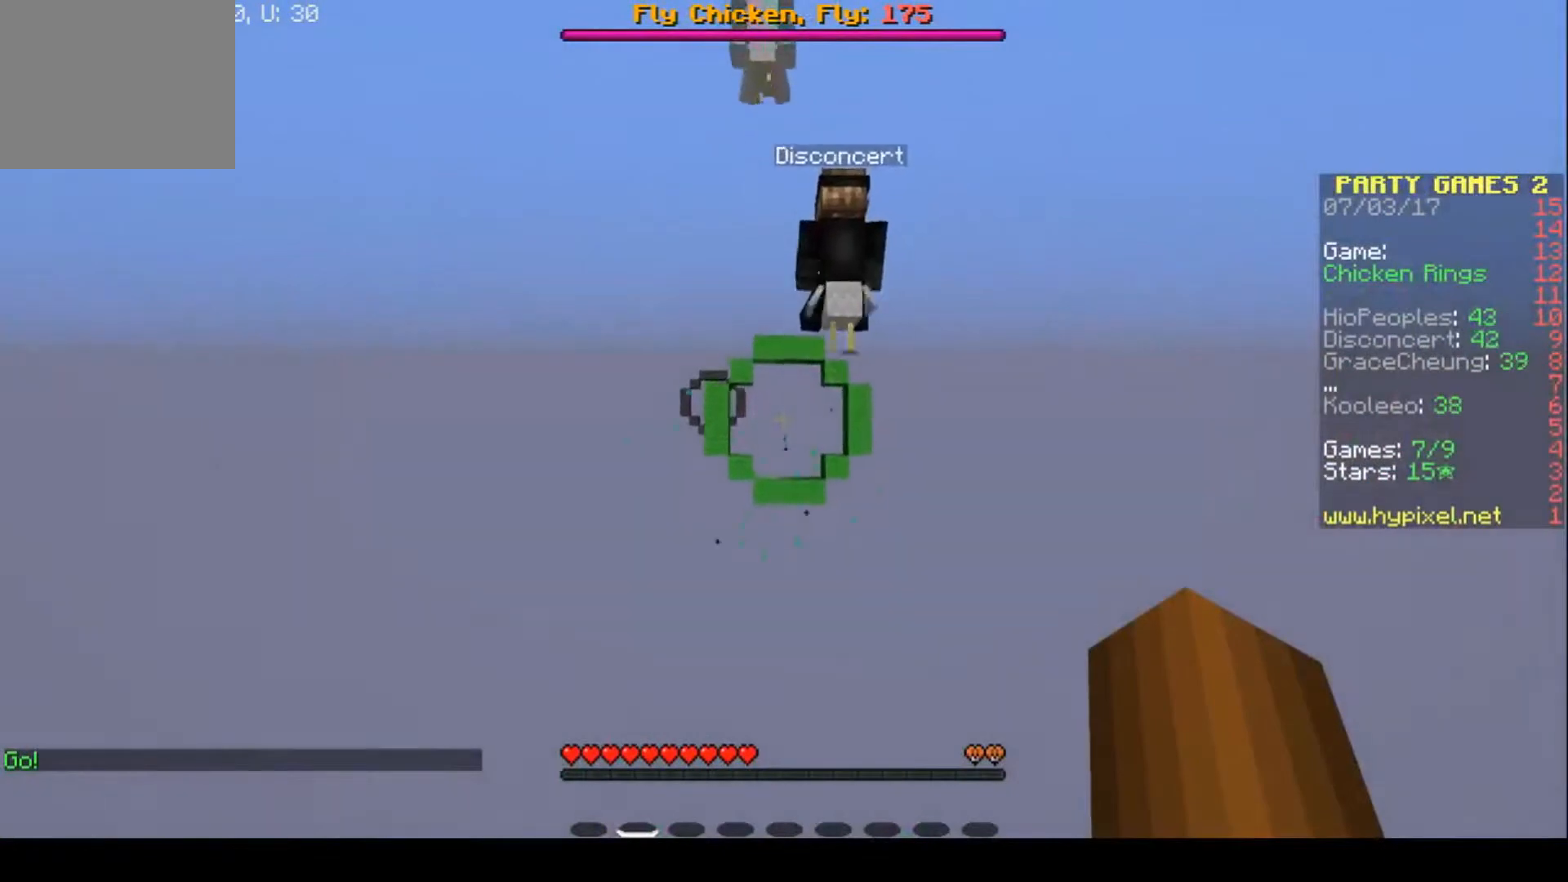
Gameplay with keyboard; each line is a JSON object with the keys held at the frame after it. "events" lists presses ("down") and releases ("up") of "a", "d", "s" and "w" between this image and that frame as [ms after this image, input, new state], when the widget could be followed in between. No other keys are recorded. Mouse input is not recorded.
{"keys": ["w"], "events": []}
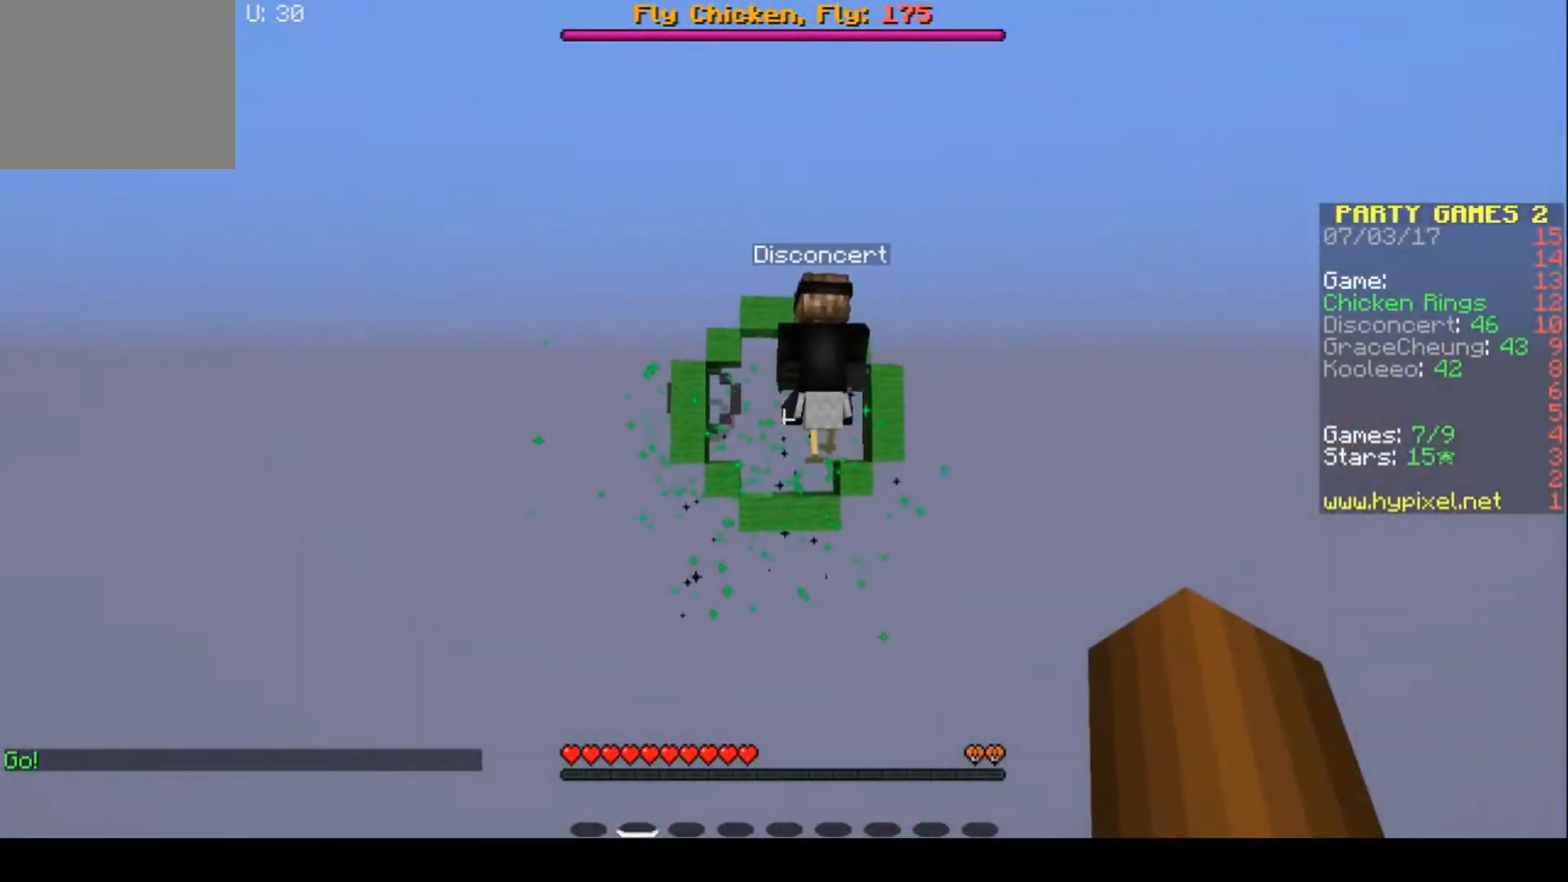
{"keys": ["w"], "events": []}
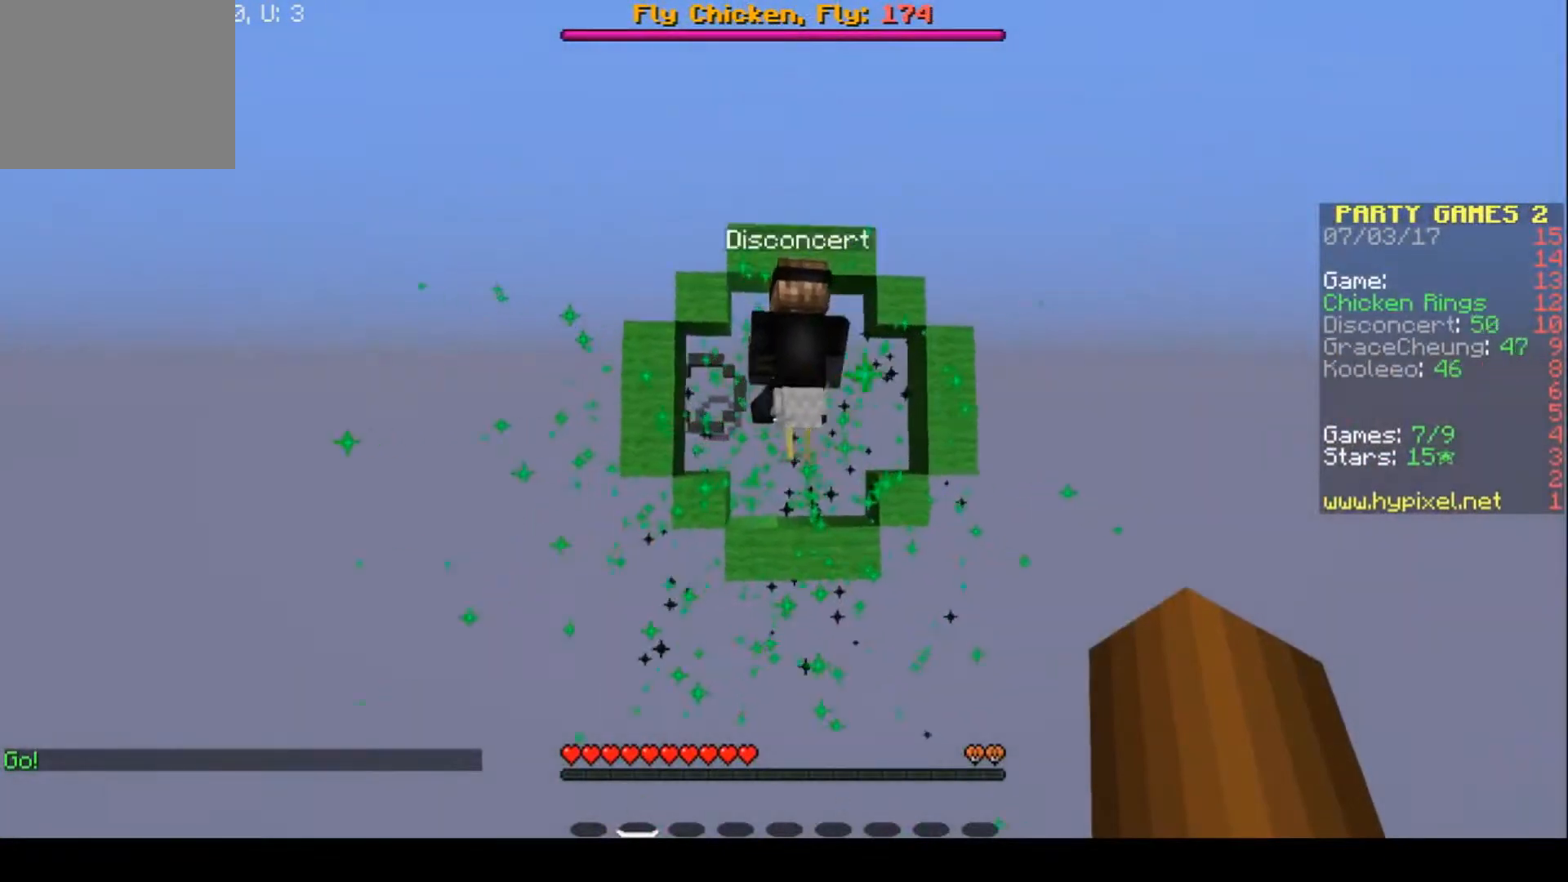
{"keys": ["w"], "events": []}
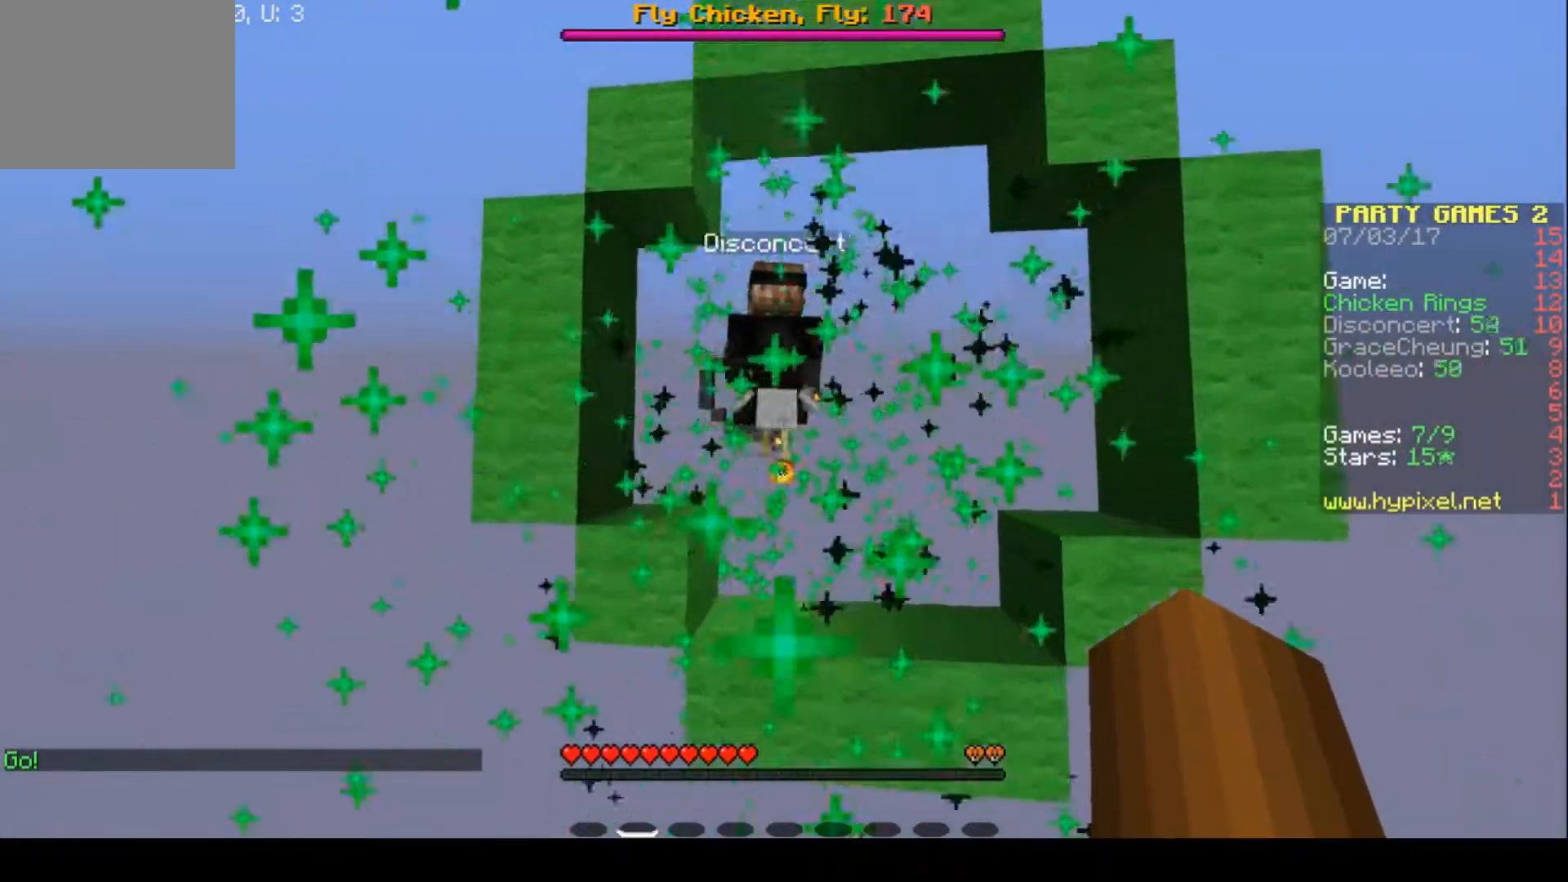
{"keys": ["w"], "events": []}
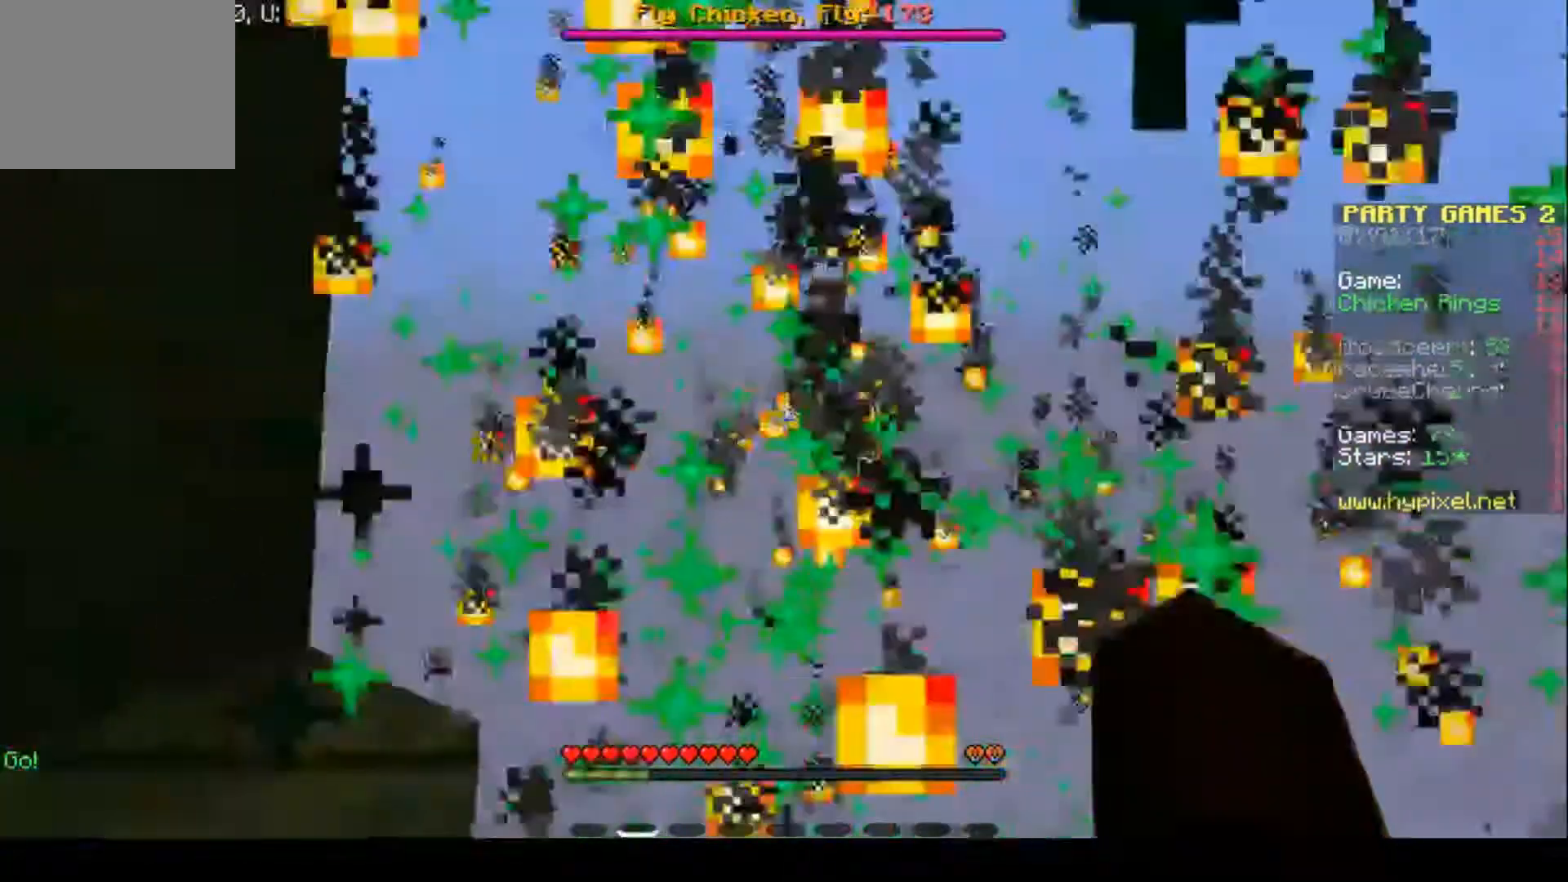
{"keys": ["w"], "events": []}
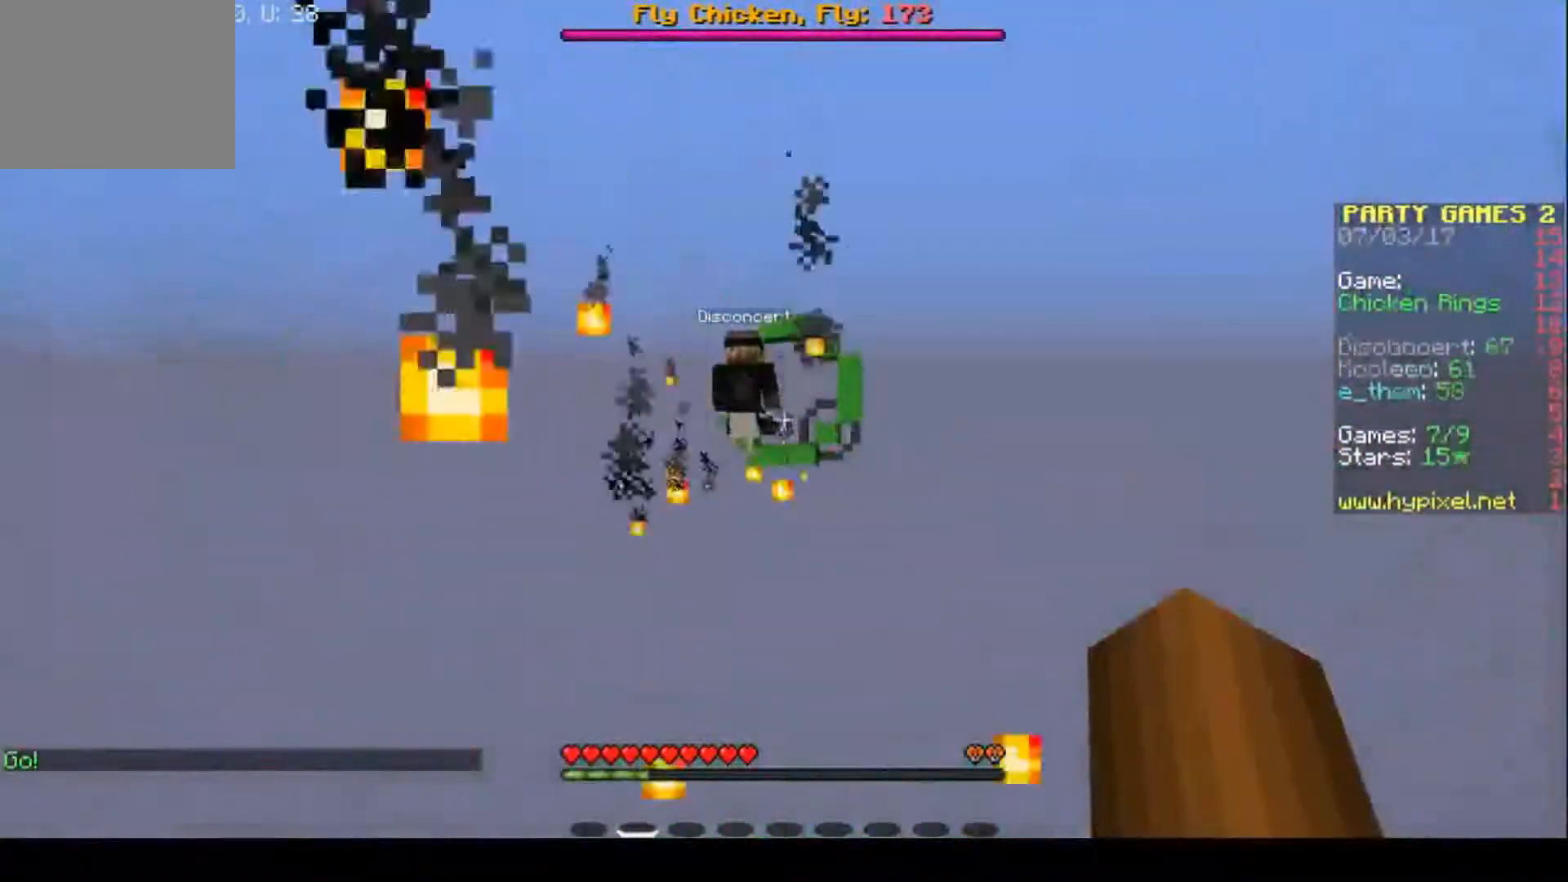
{"keys": ["w"], "events": []}
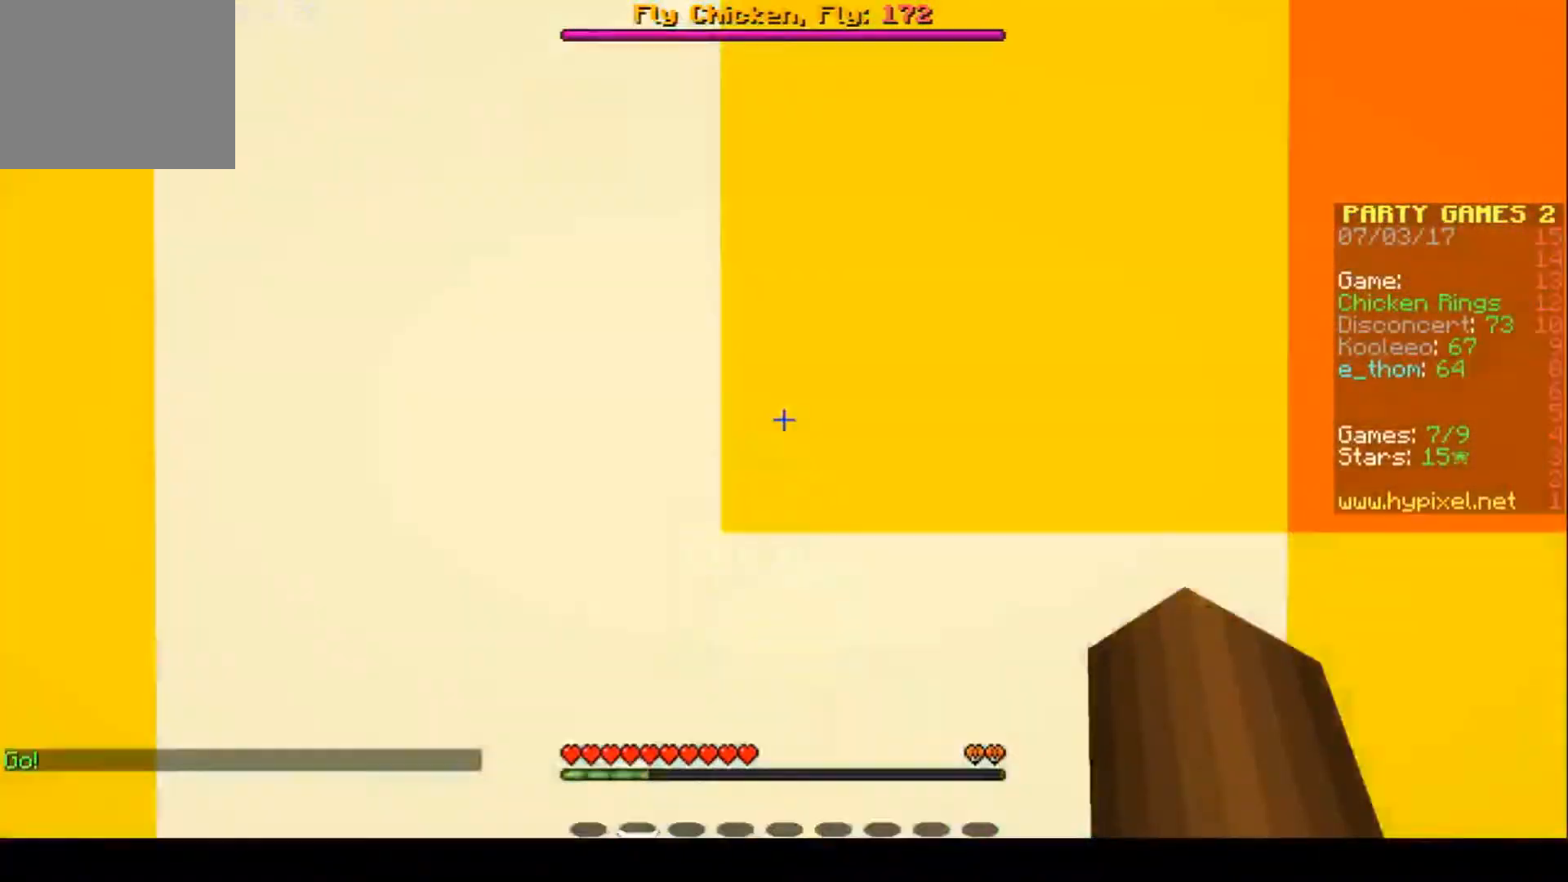
{"keys": ["w"], "events": []}
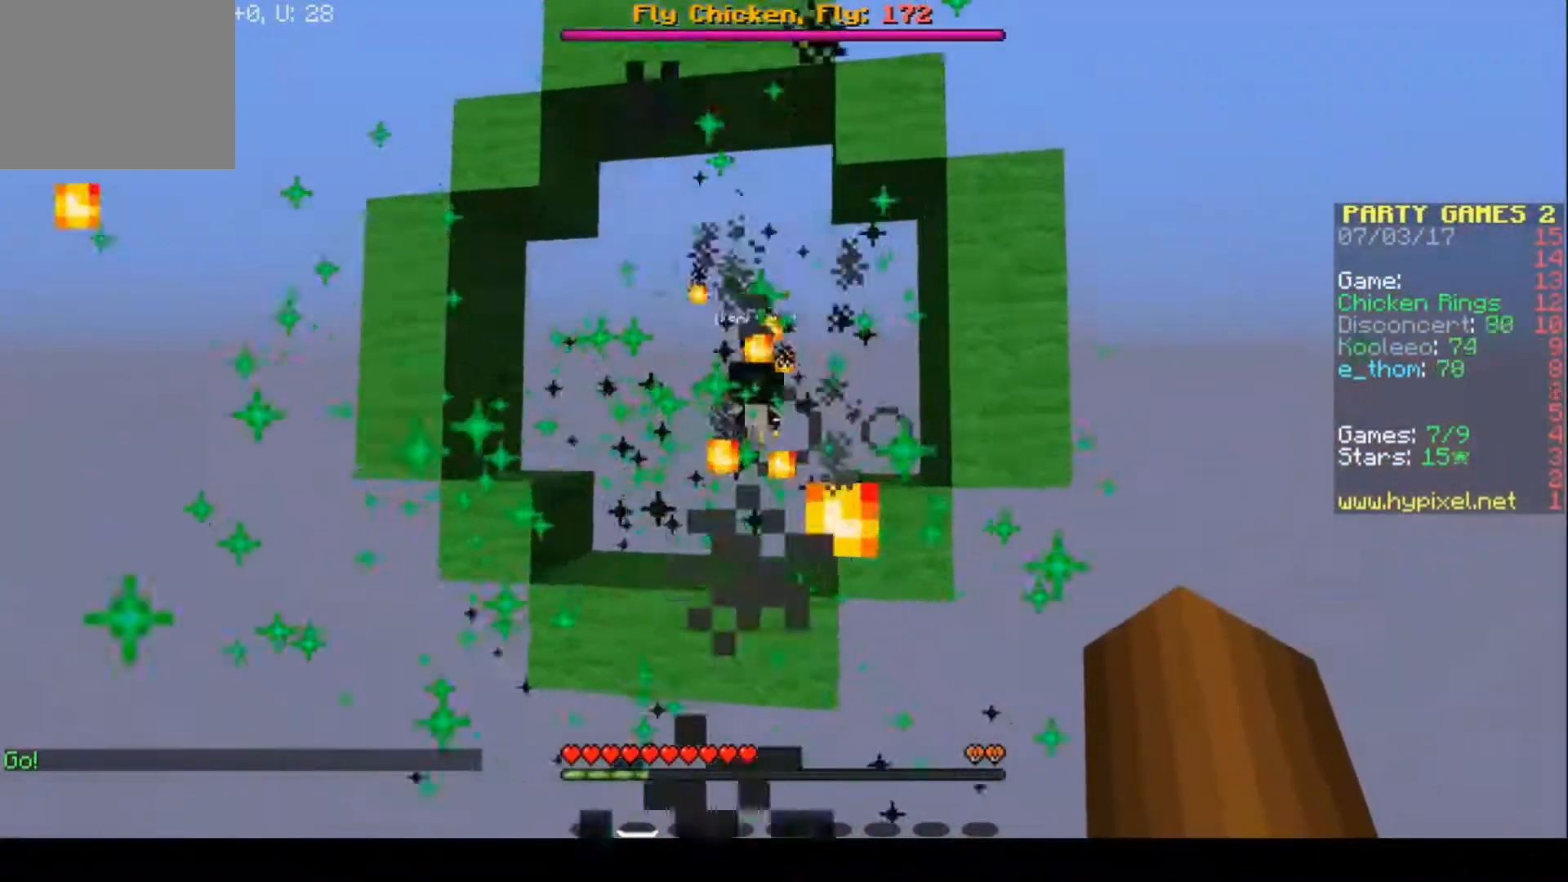
{"keys": ["w"], "events": []}
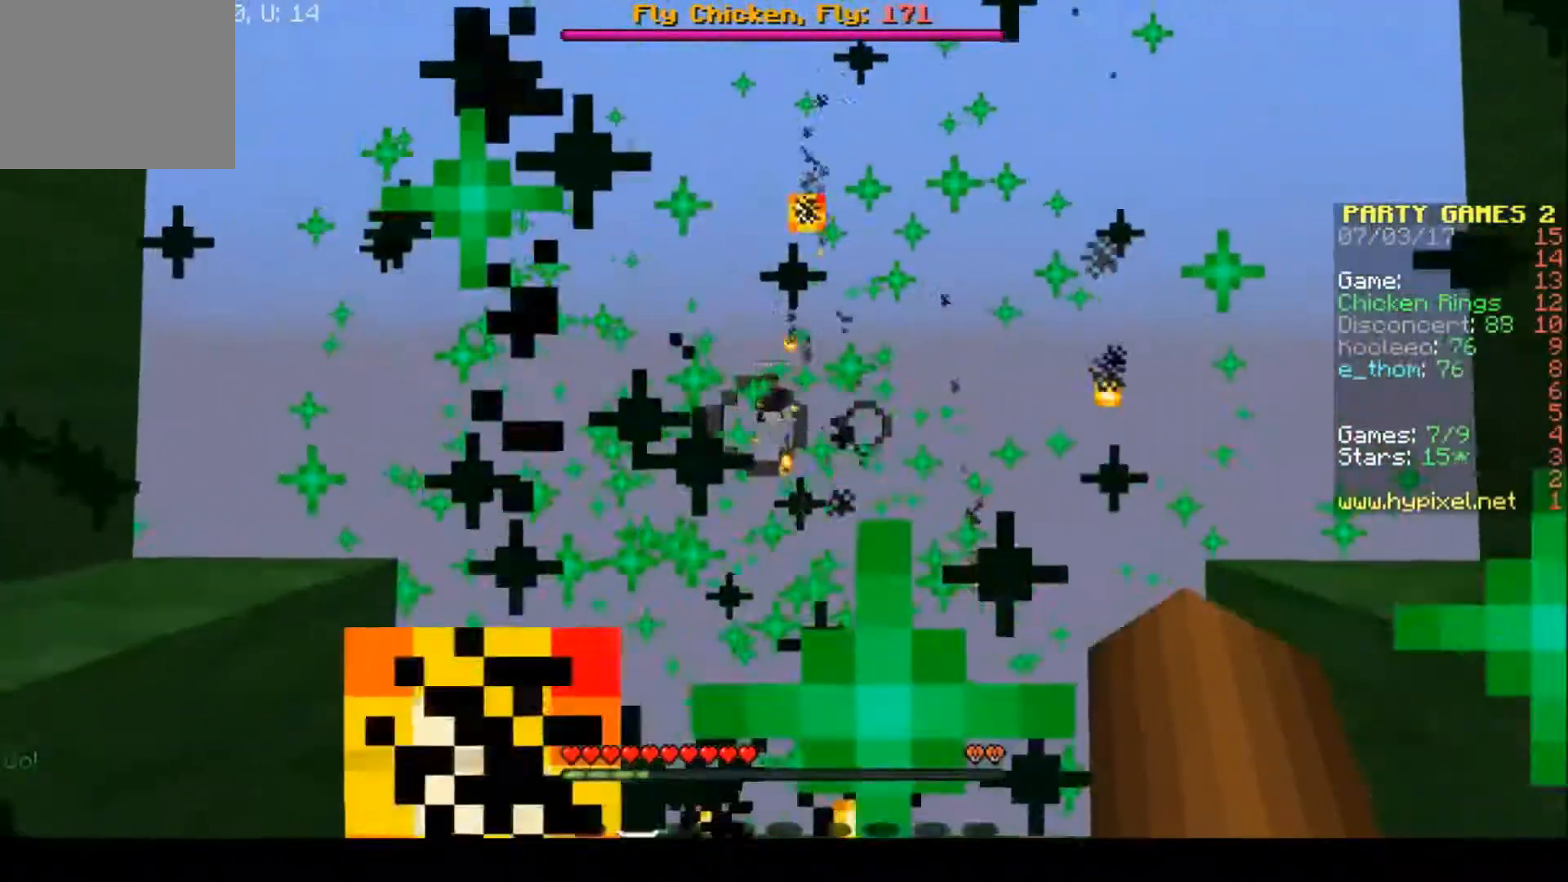
{"keys": ["w"], "events": []}
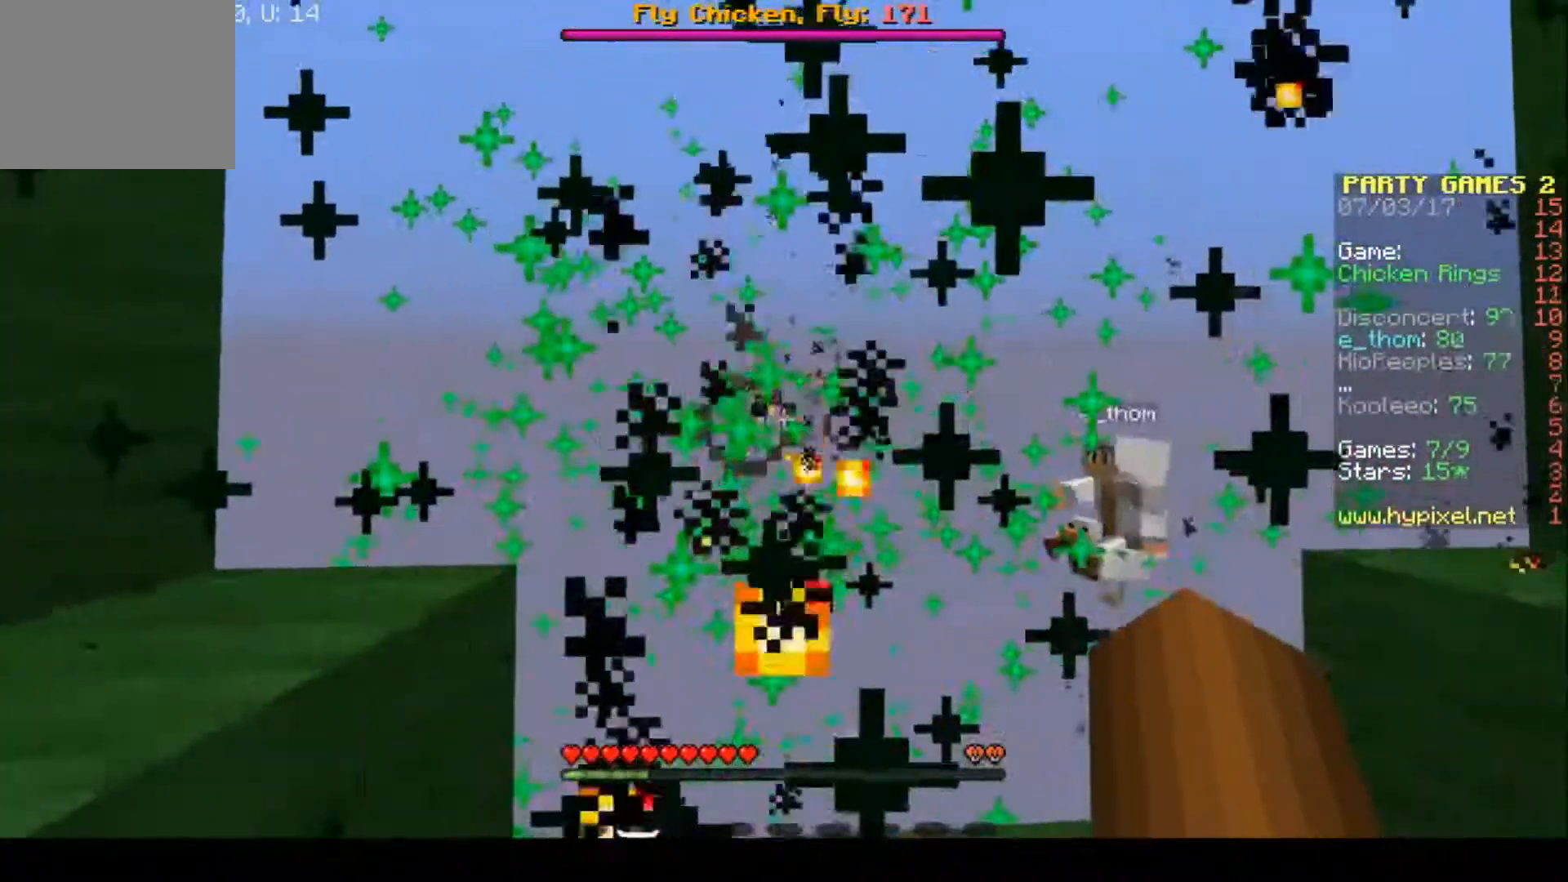
{"keys": ["w"], "events": []}
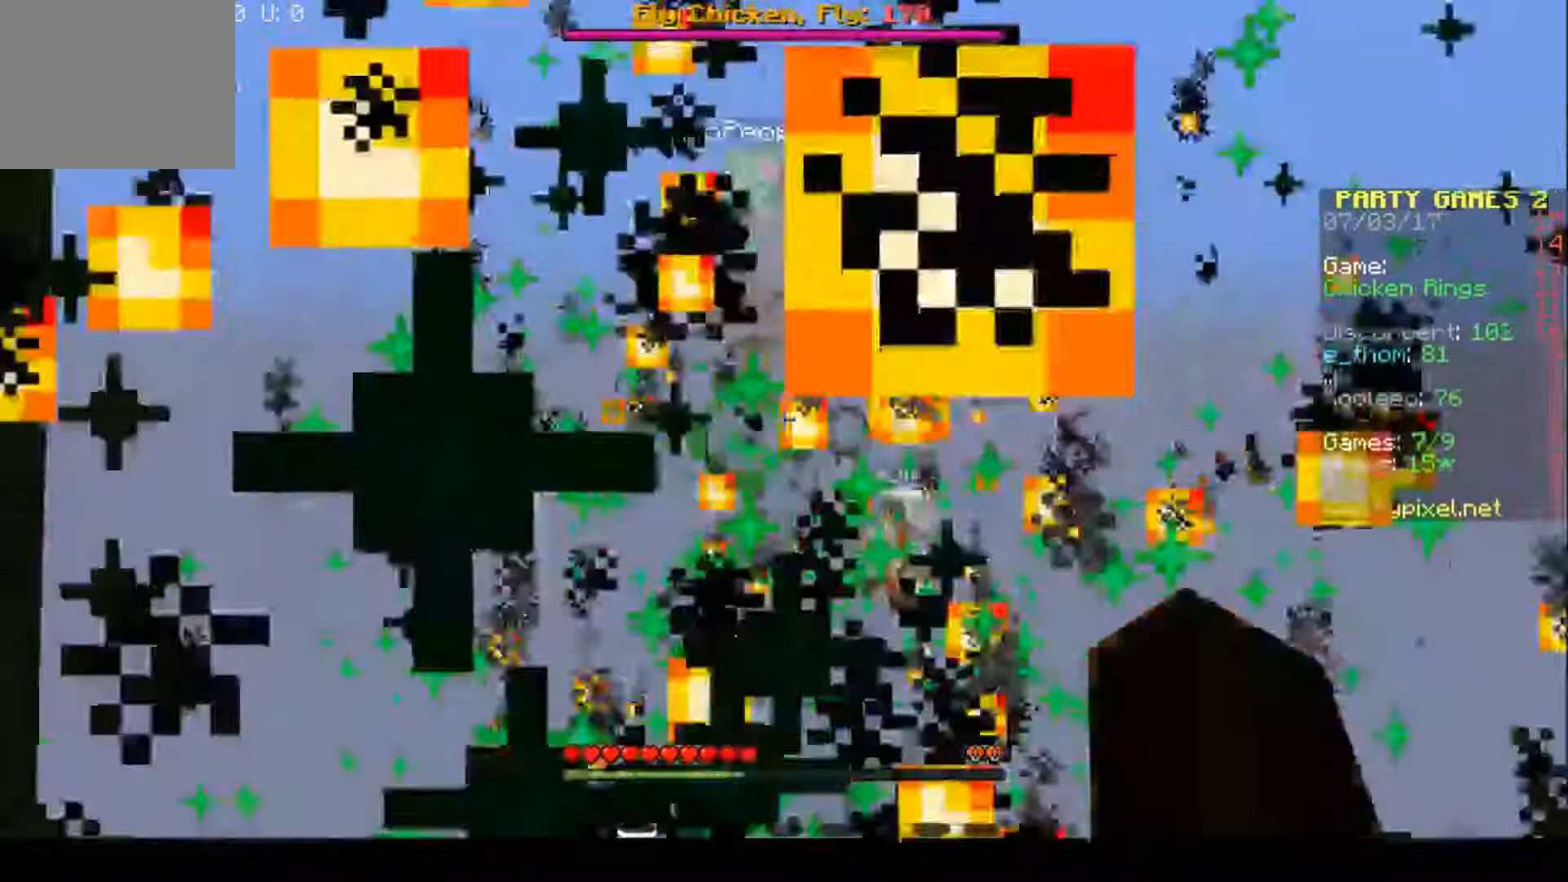
{"keys": ["w"], "events": []}
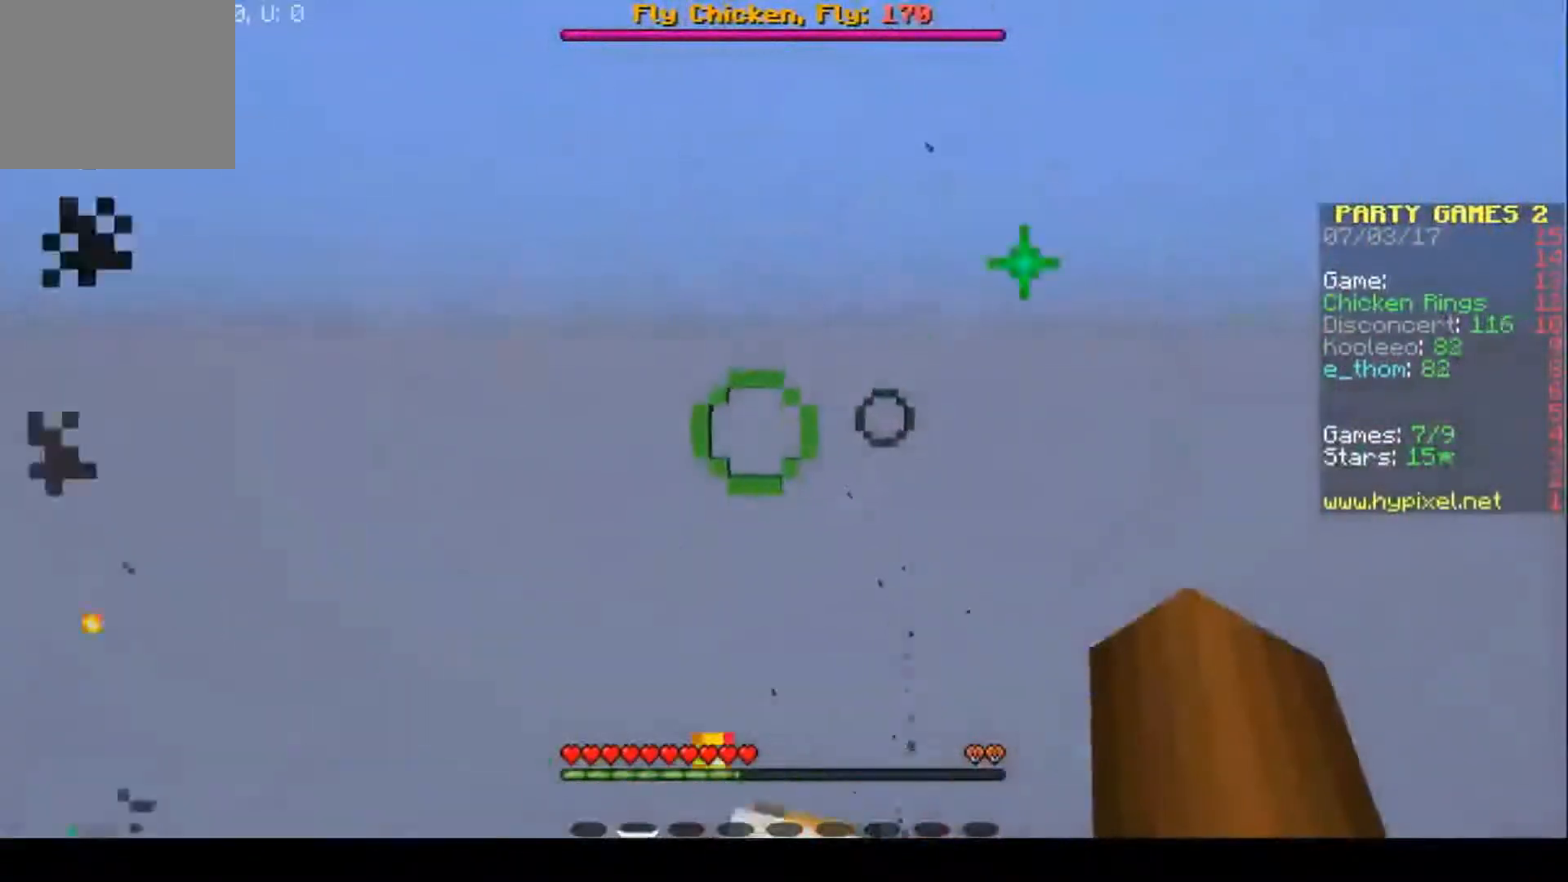
{"keys": ["w"], "events": []}
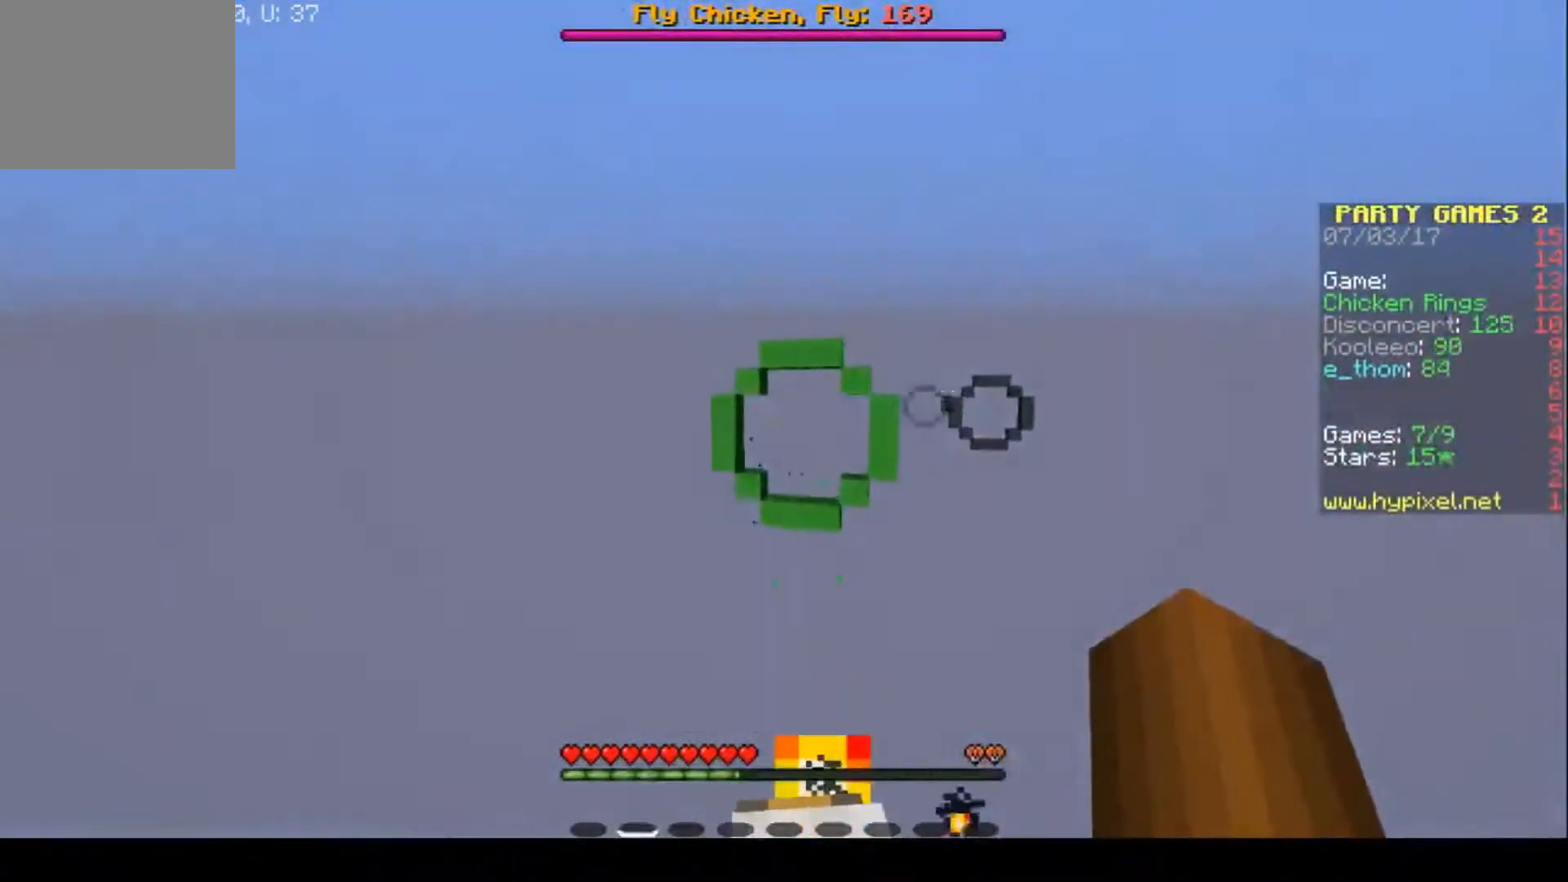
{"keys": ["w"], "events": []}
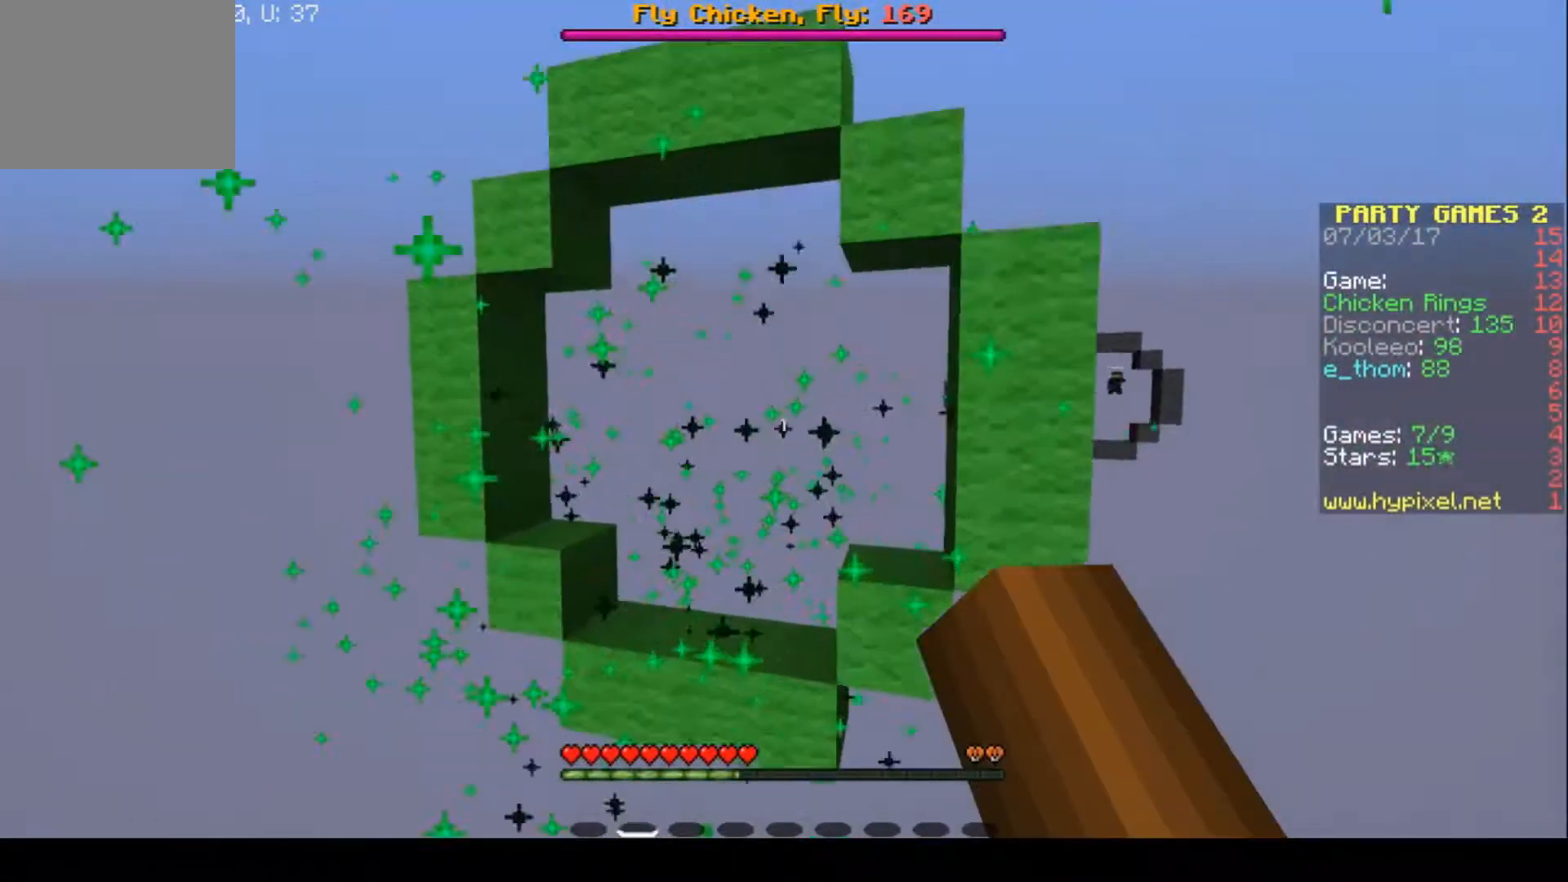
{"keys": ["w"], "events": []}
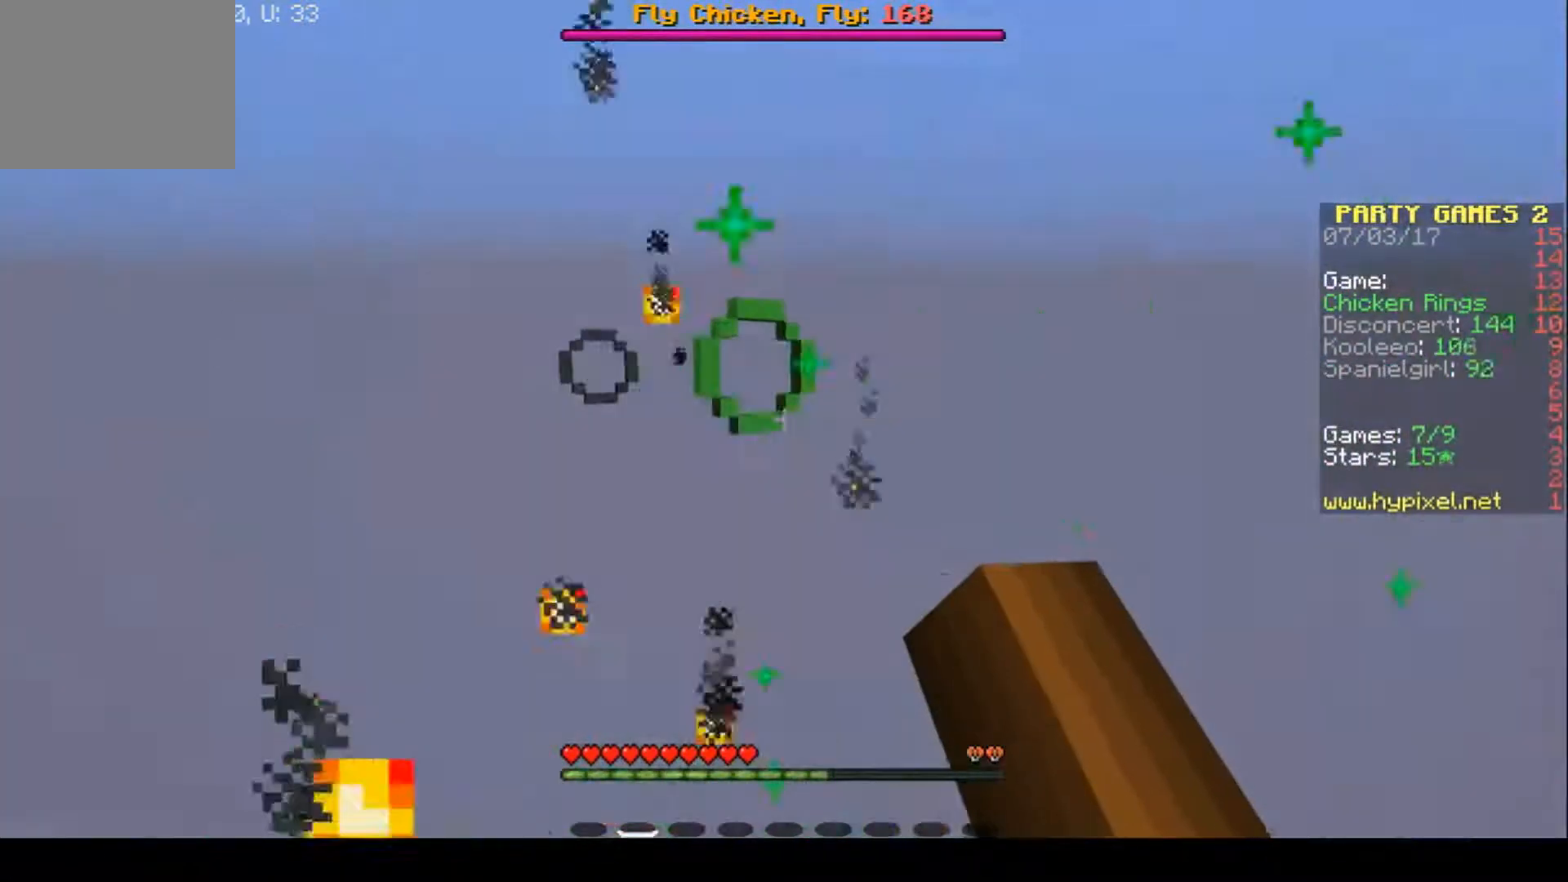
{"keys": ["d", "w"], "events": [[267, "d", "down"]]}
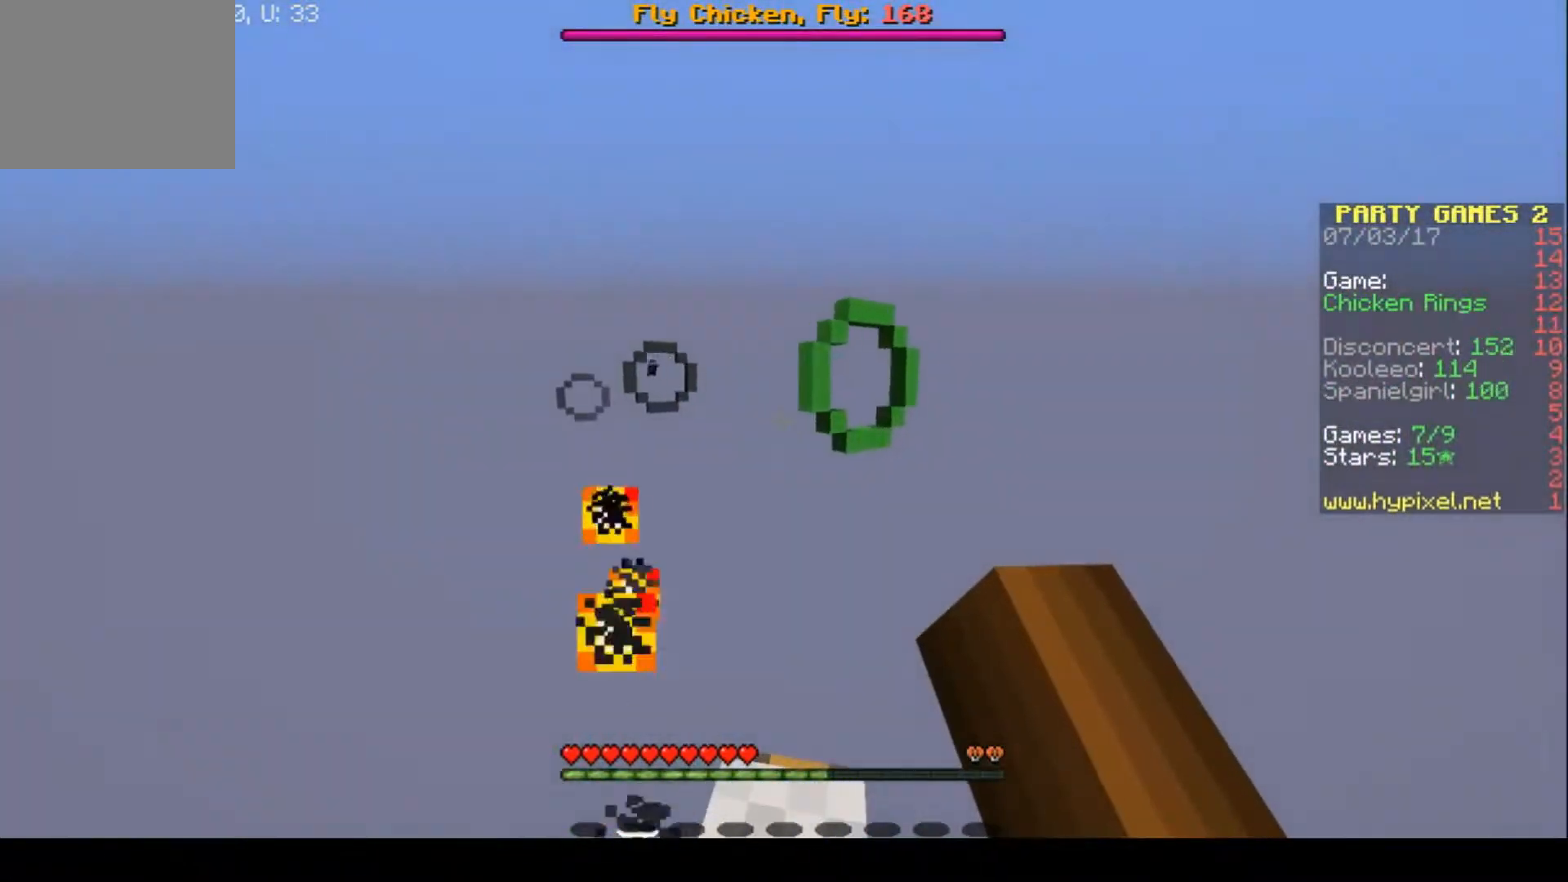
{"keys": ["a", "w"], "events": [[233, "a", "down"], [267, "d", "up"]]}
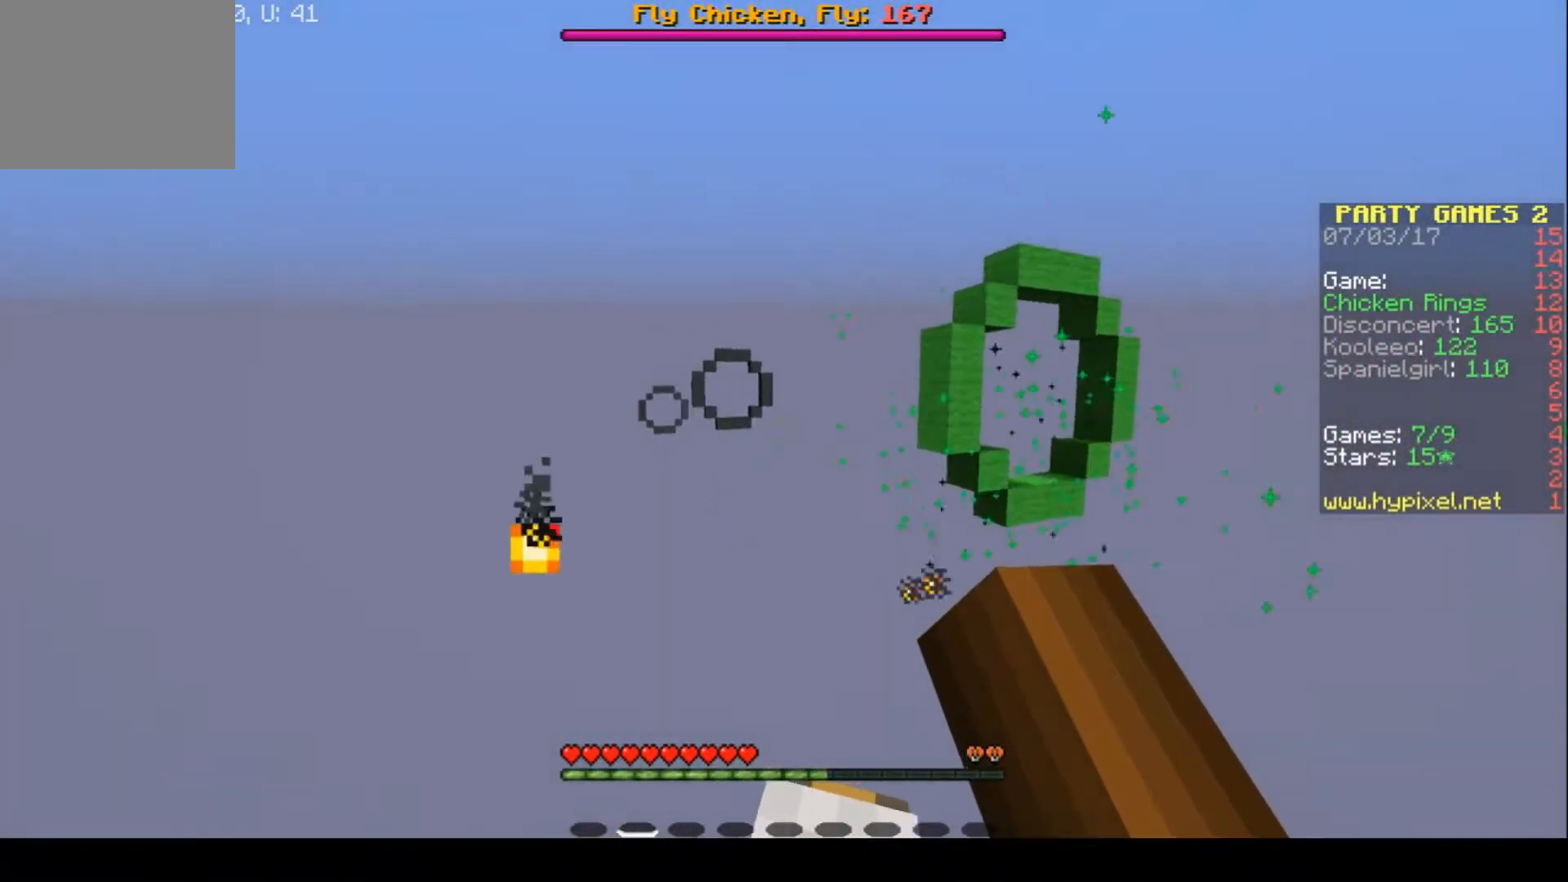
{"keys": ["a", "w"], "events": [[167, "a", "up"], [333, "a", "down"]]}
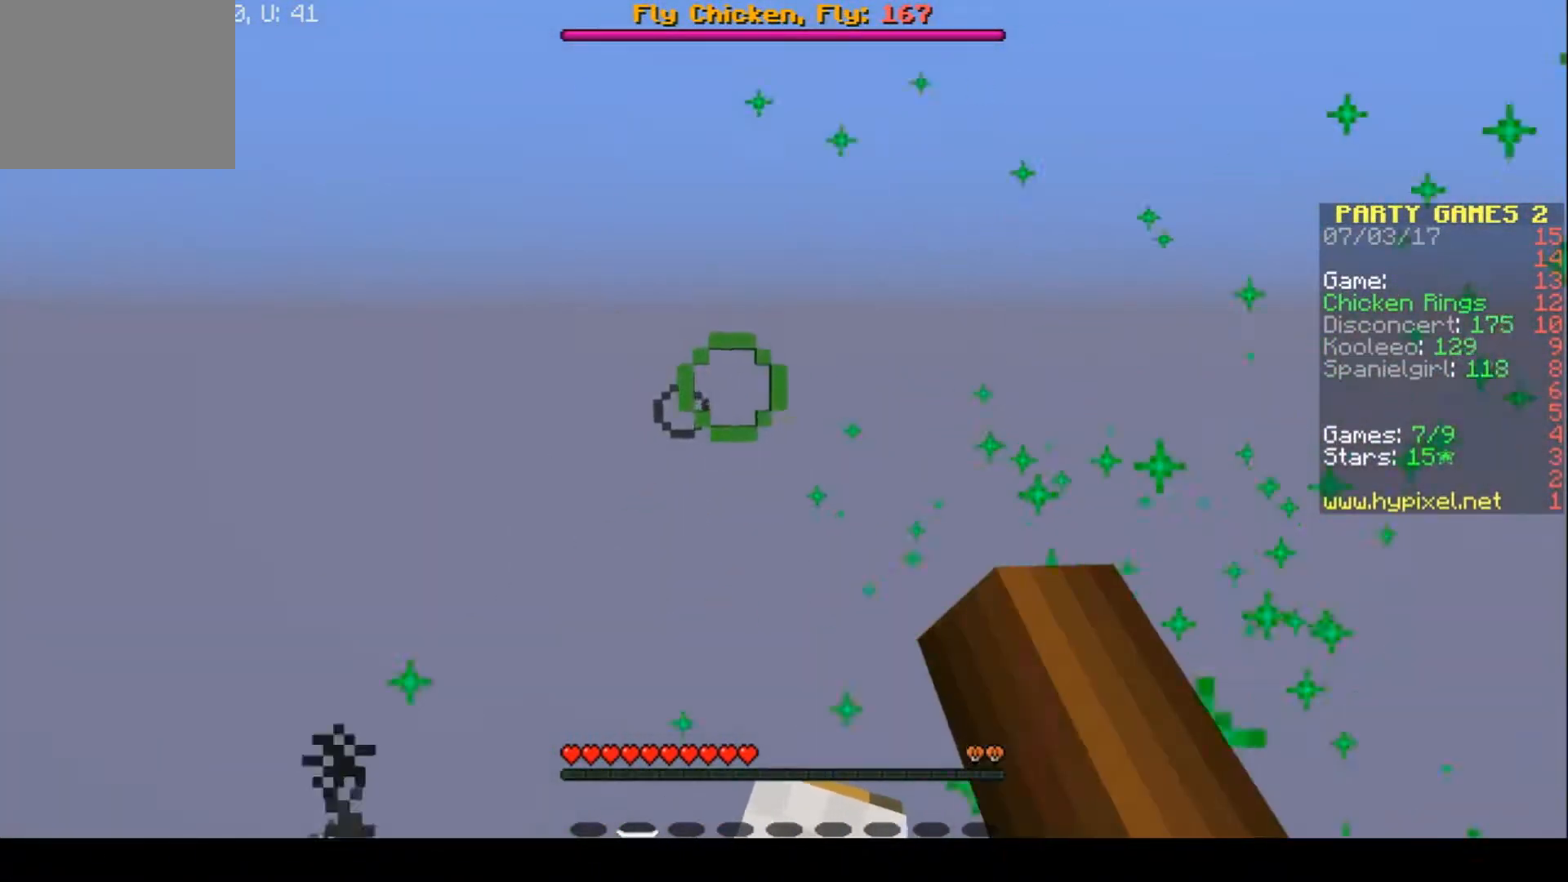
{"keys": ["w"], "events": [[167, "a", "up"]]}
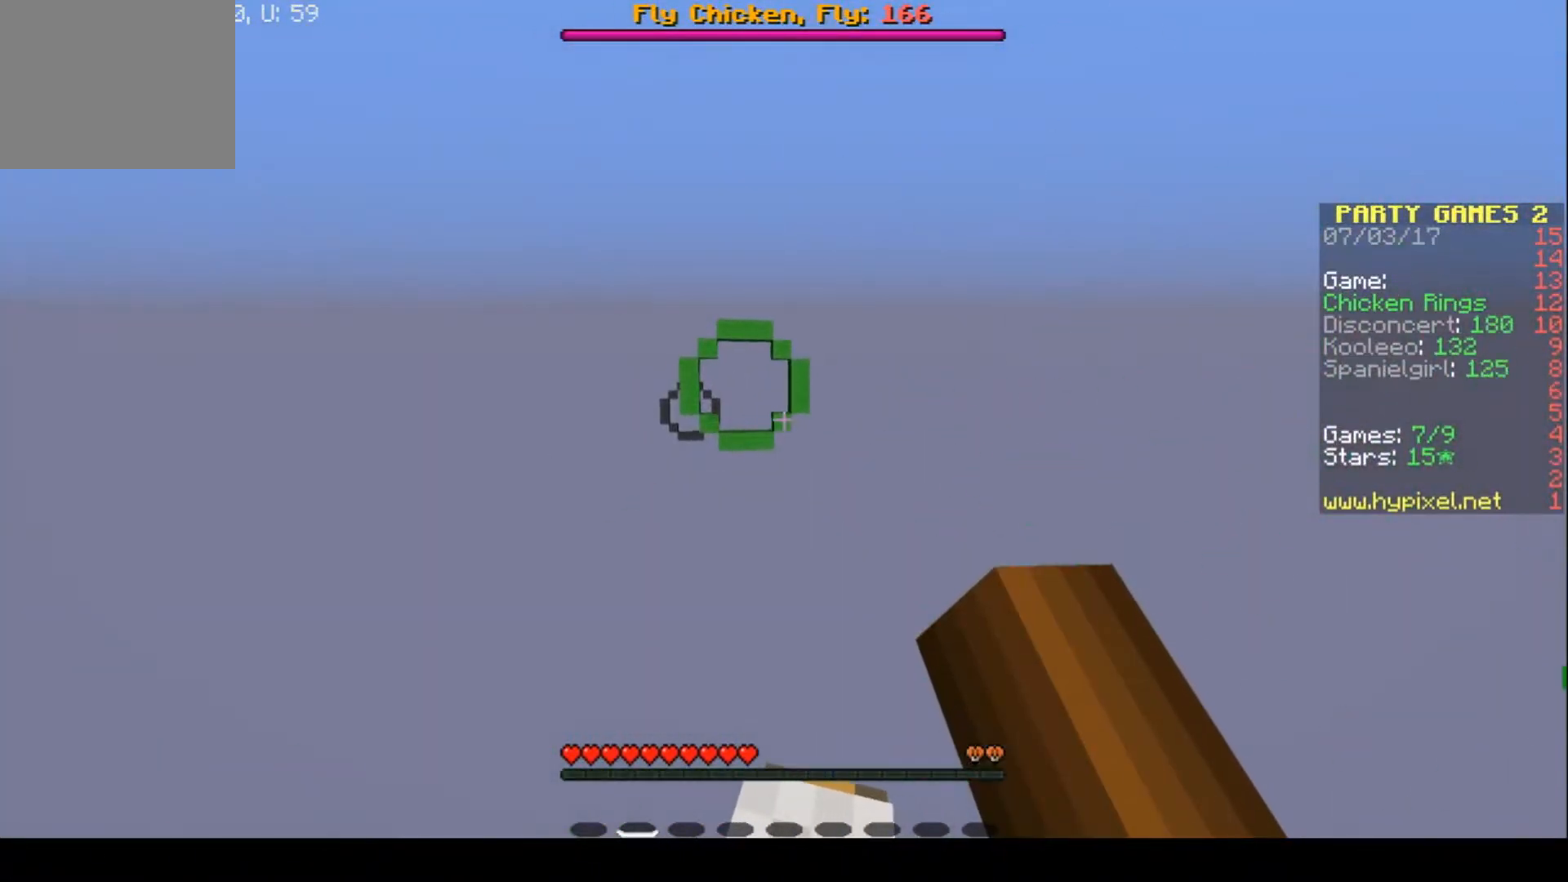
{"keys": ["w"], "events": []}
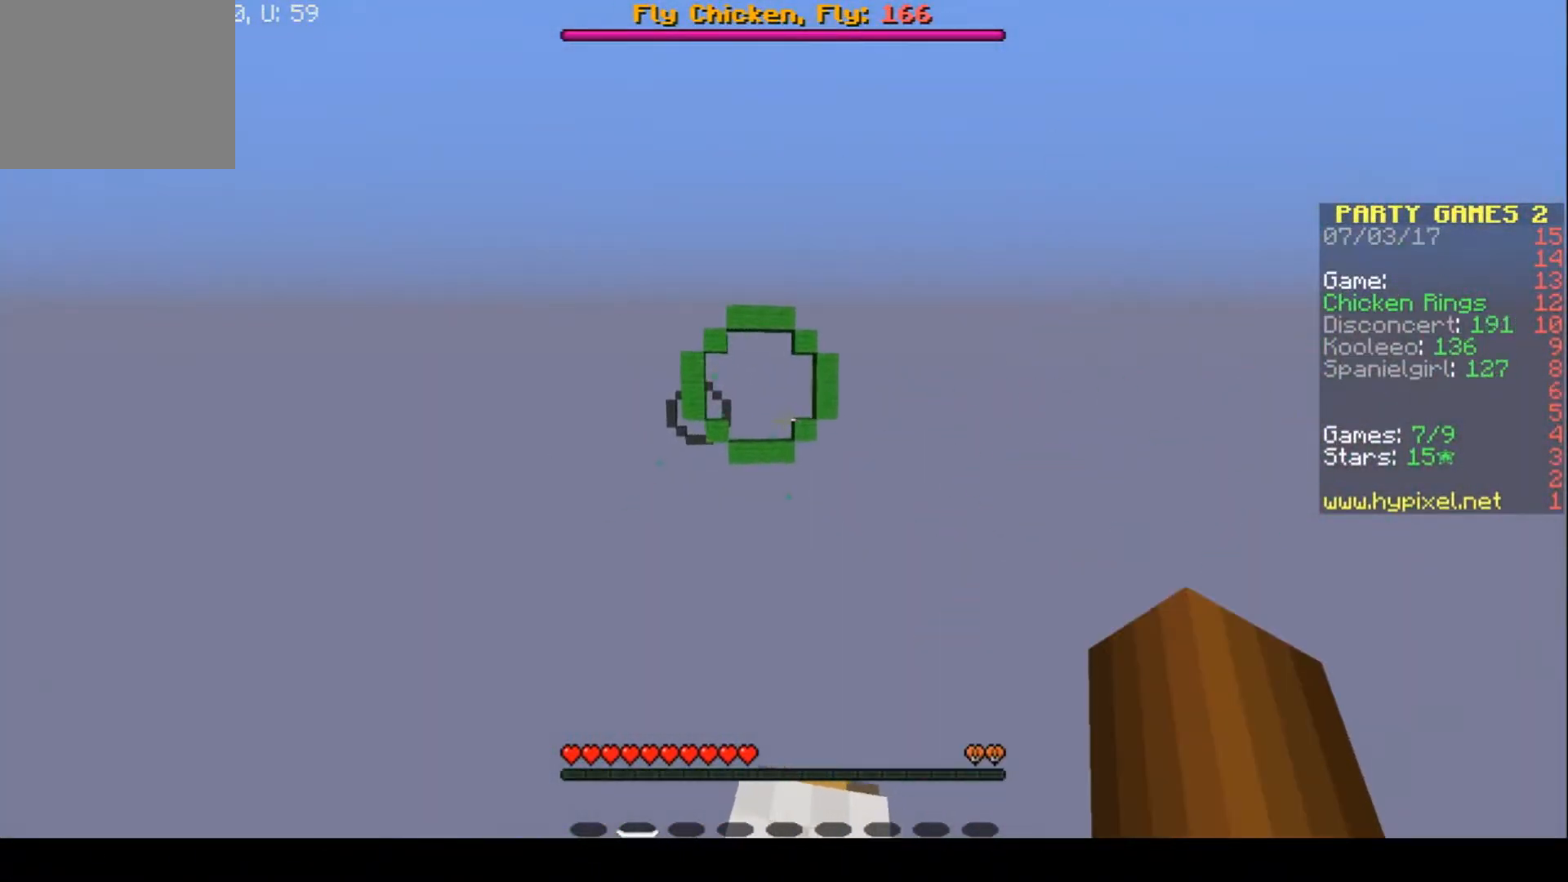
{"keys": ["w"], "events": []}
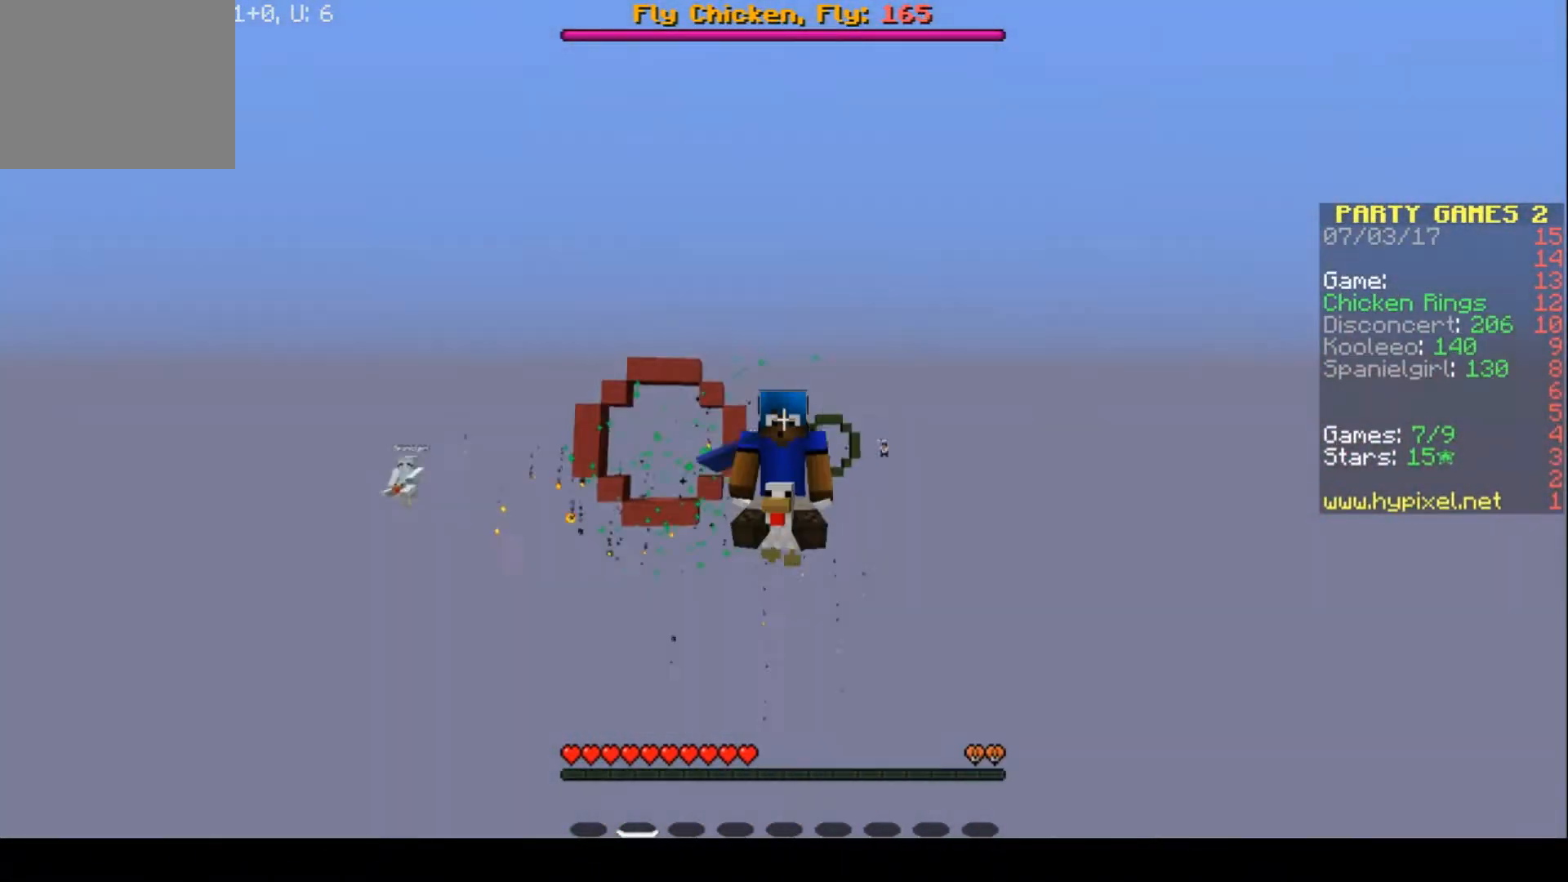
{"keys": ["w"], "events": []}
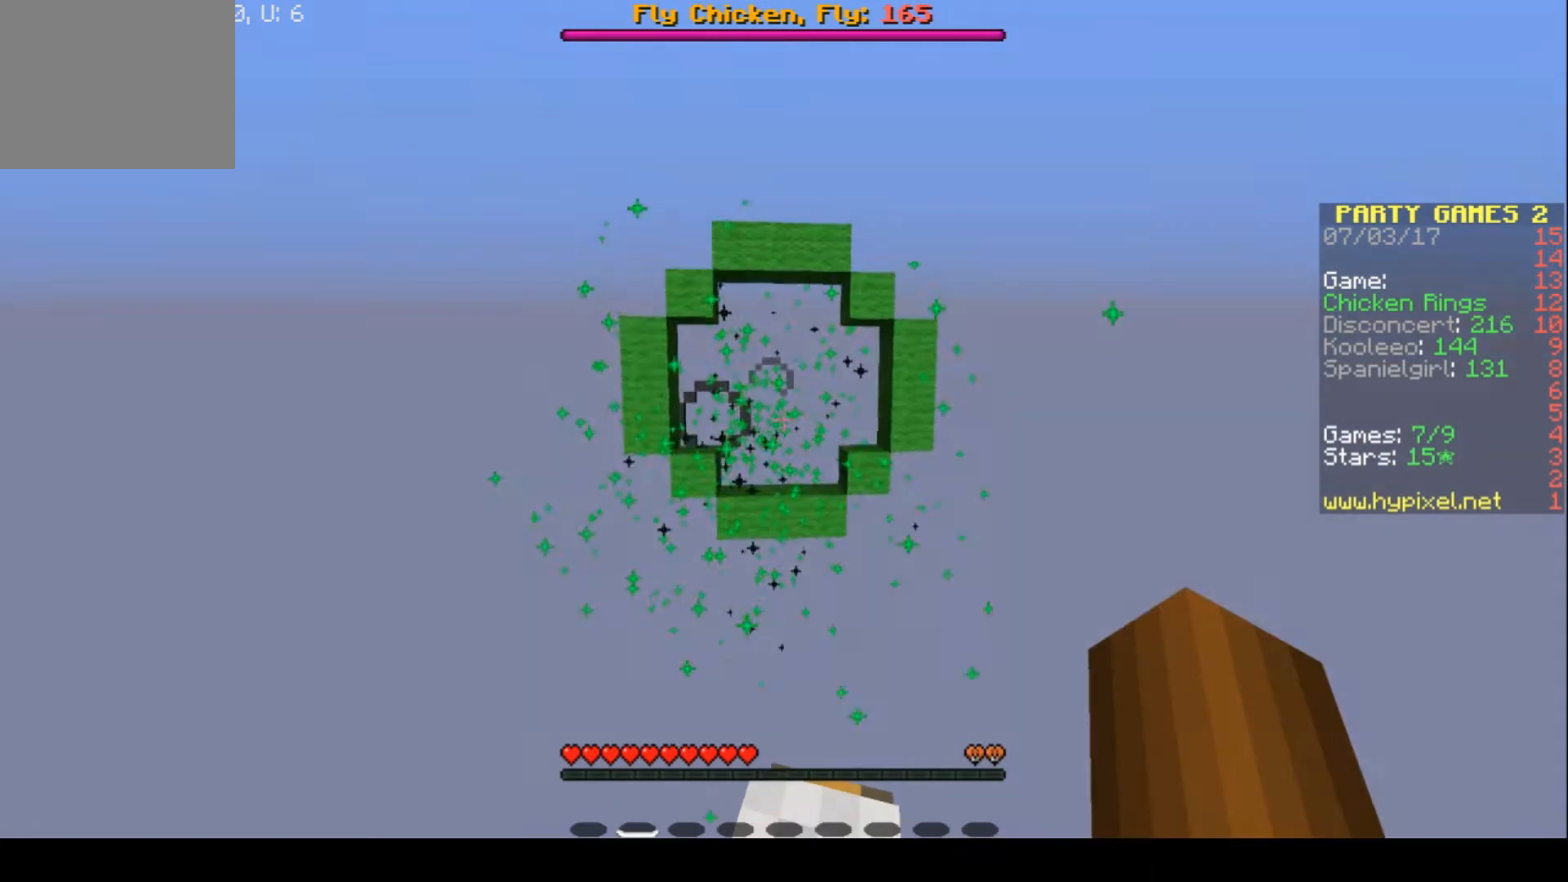
{"keys": ["w"], "events": []}
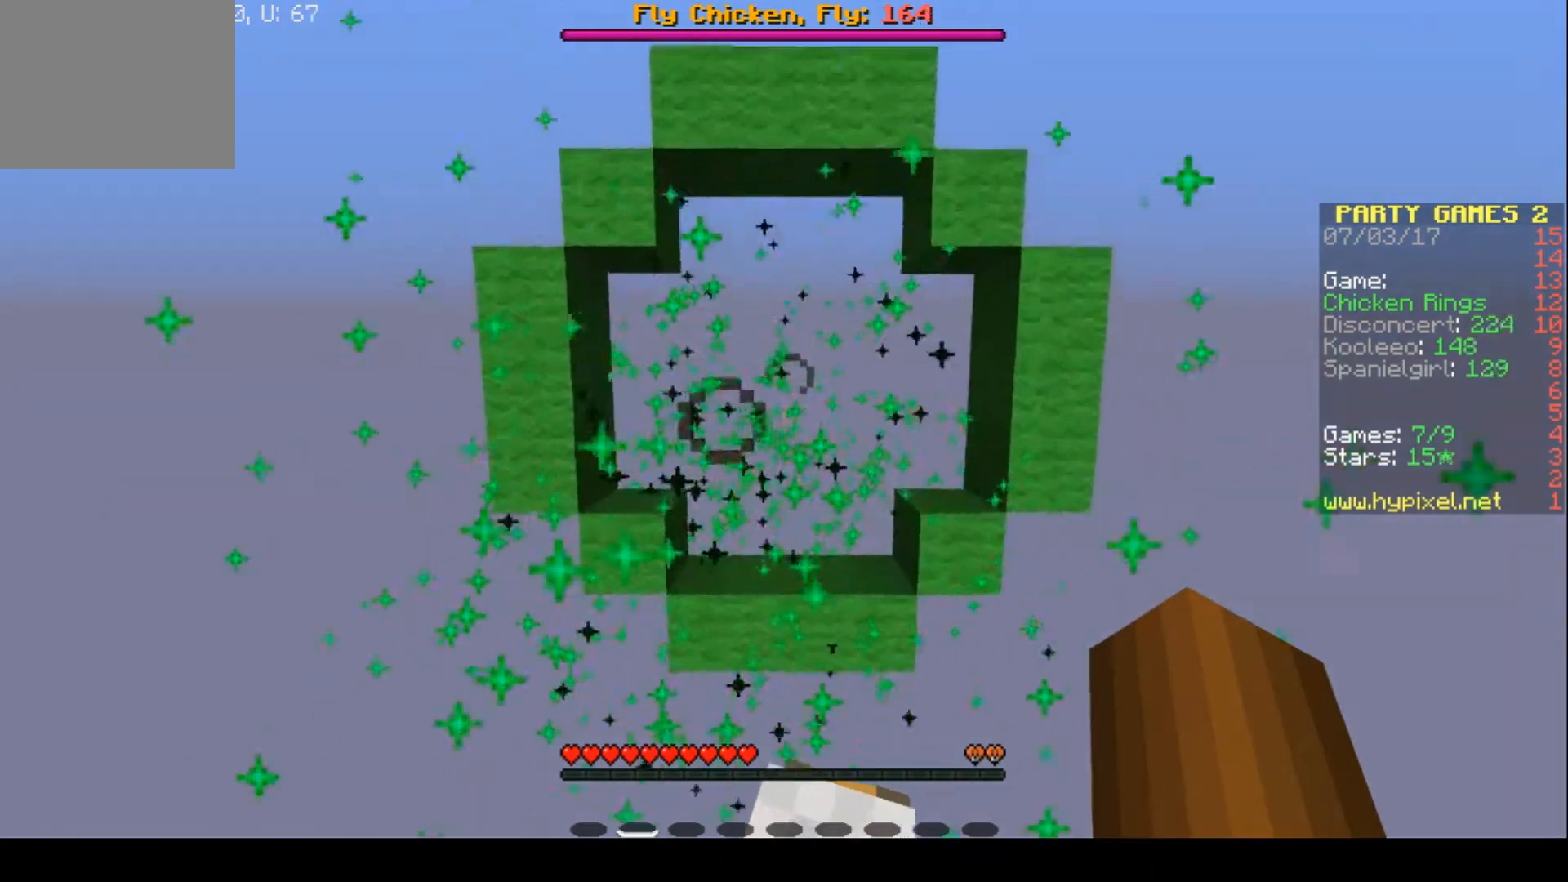
{"keys": ["a", "w"], "events": [[300, "a", "down"]]}
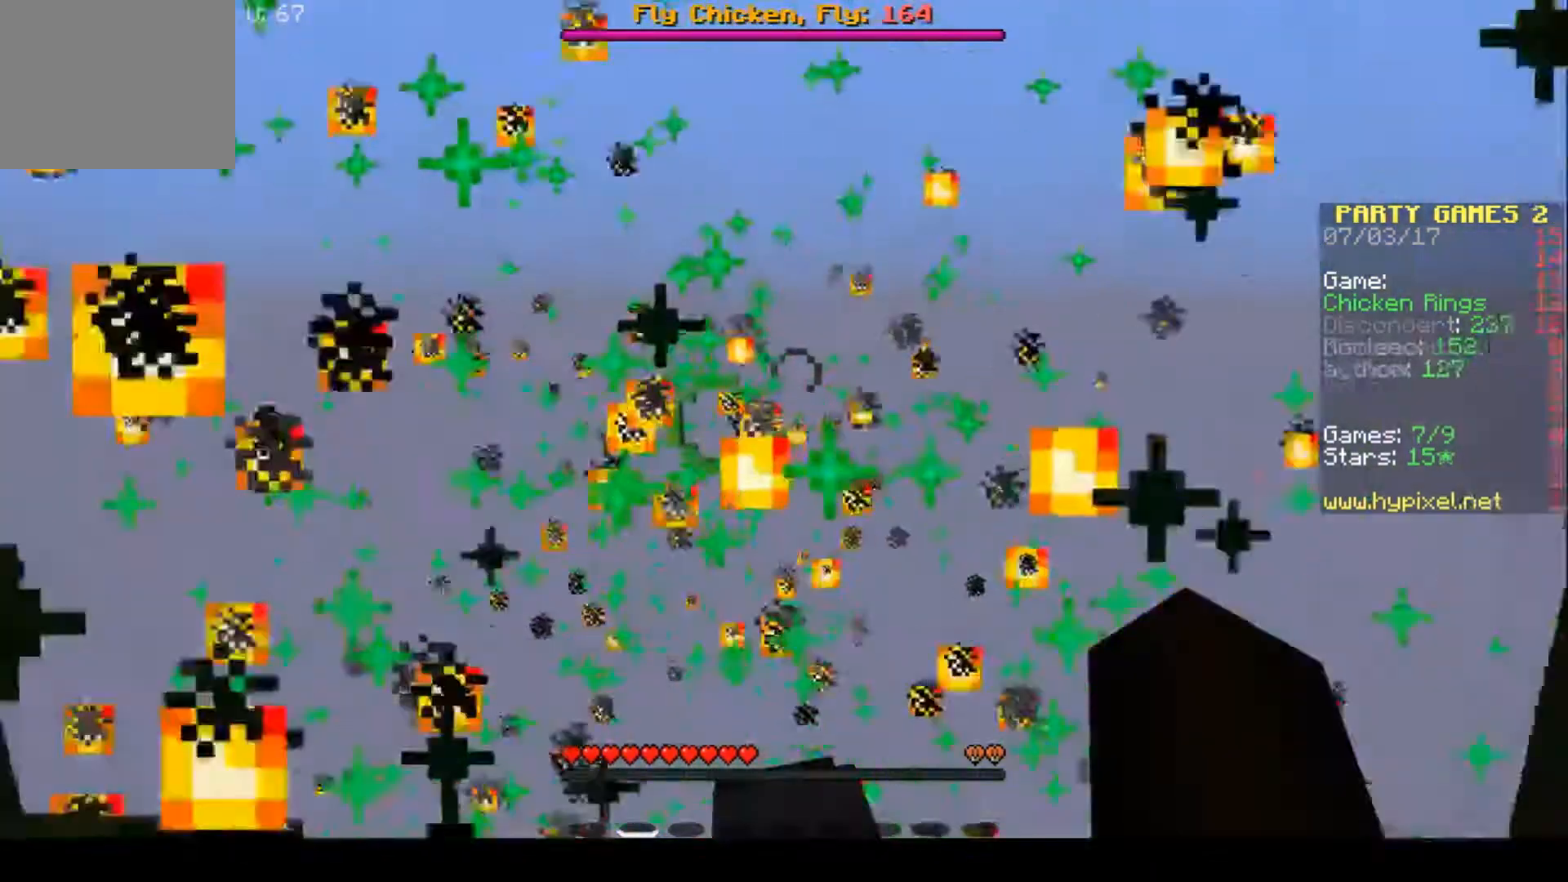
{"keys": ["w"], "events": [[33, "a", "up"], [267, "a", "down"], [467, "a", "up"]]}
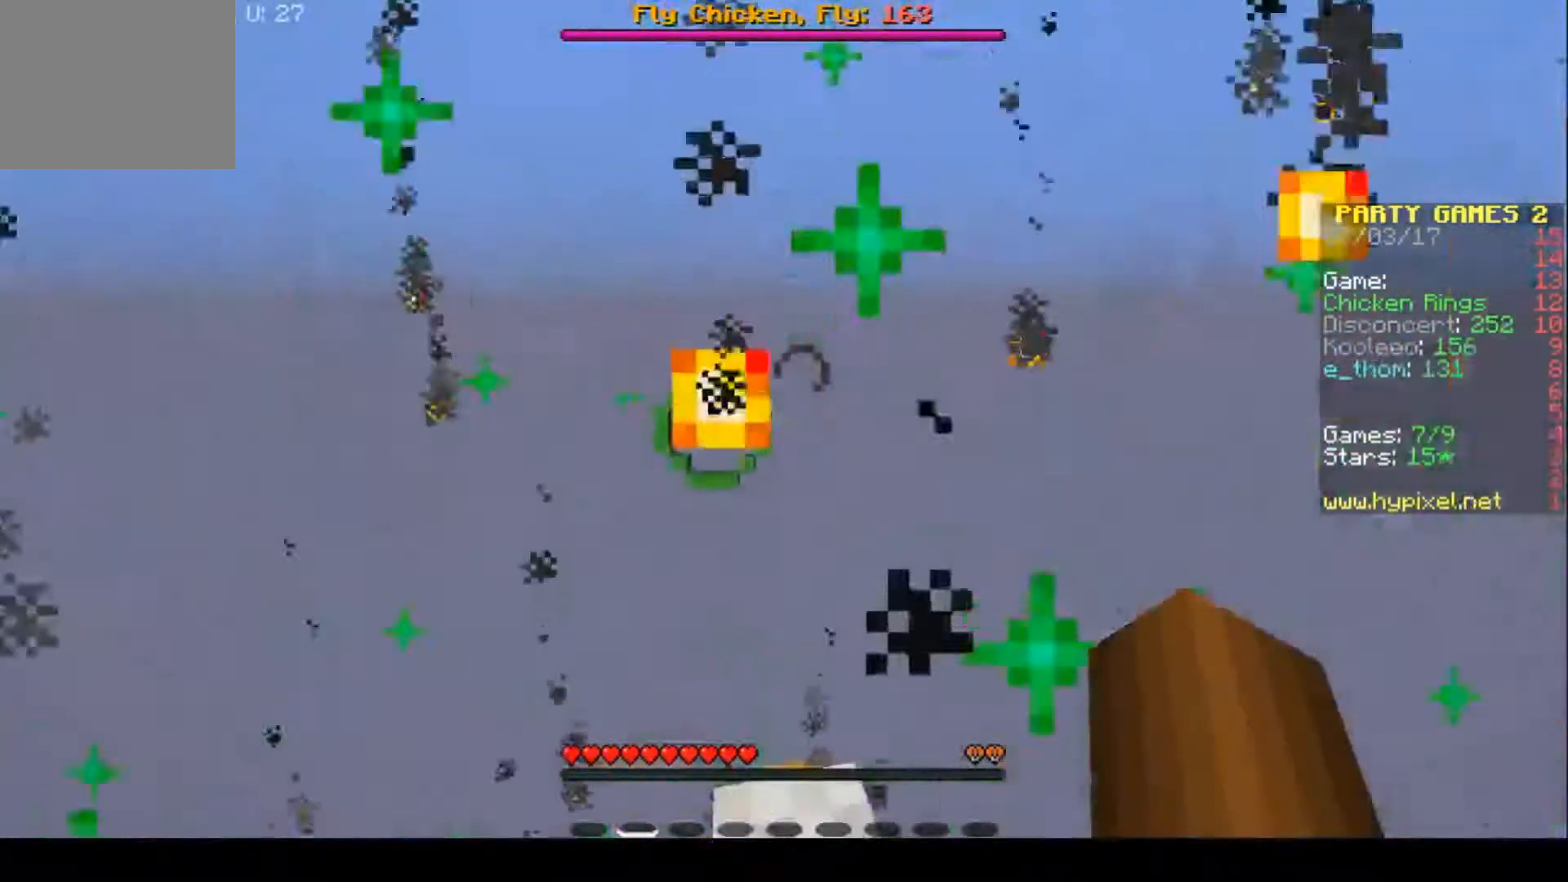
{"keys": ["w"], "events": []}
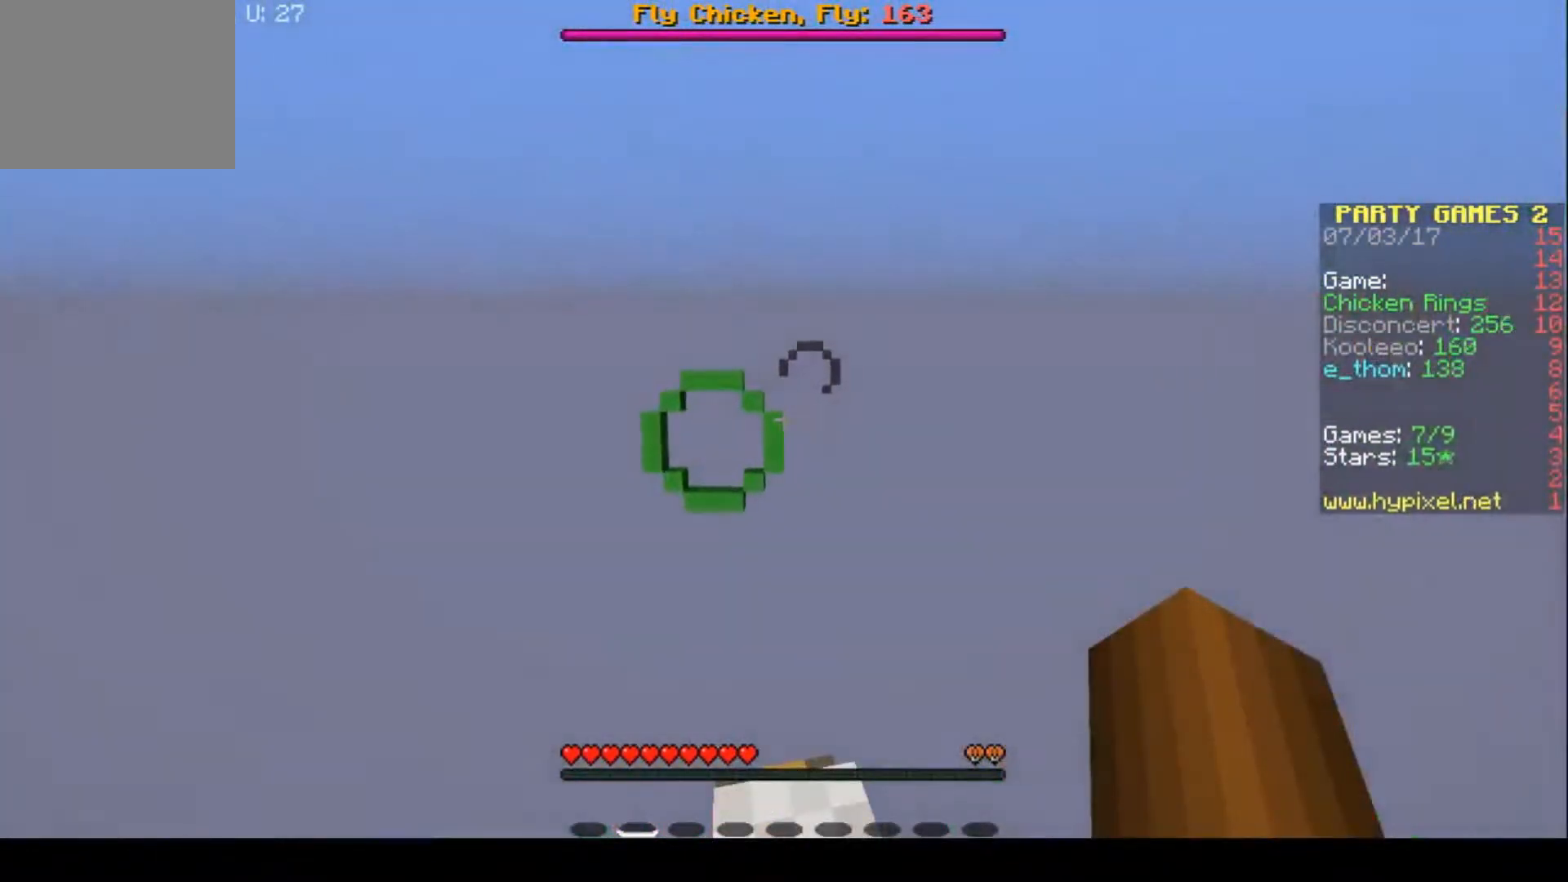
{"keys": ["w"], "events": [[233, "a", "down"], [500, "a", "up"]]}
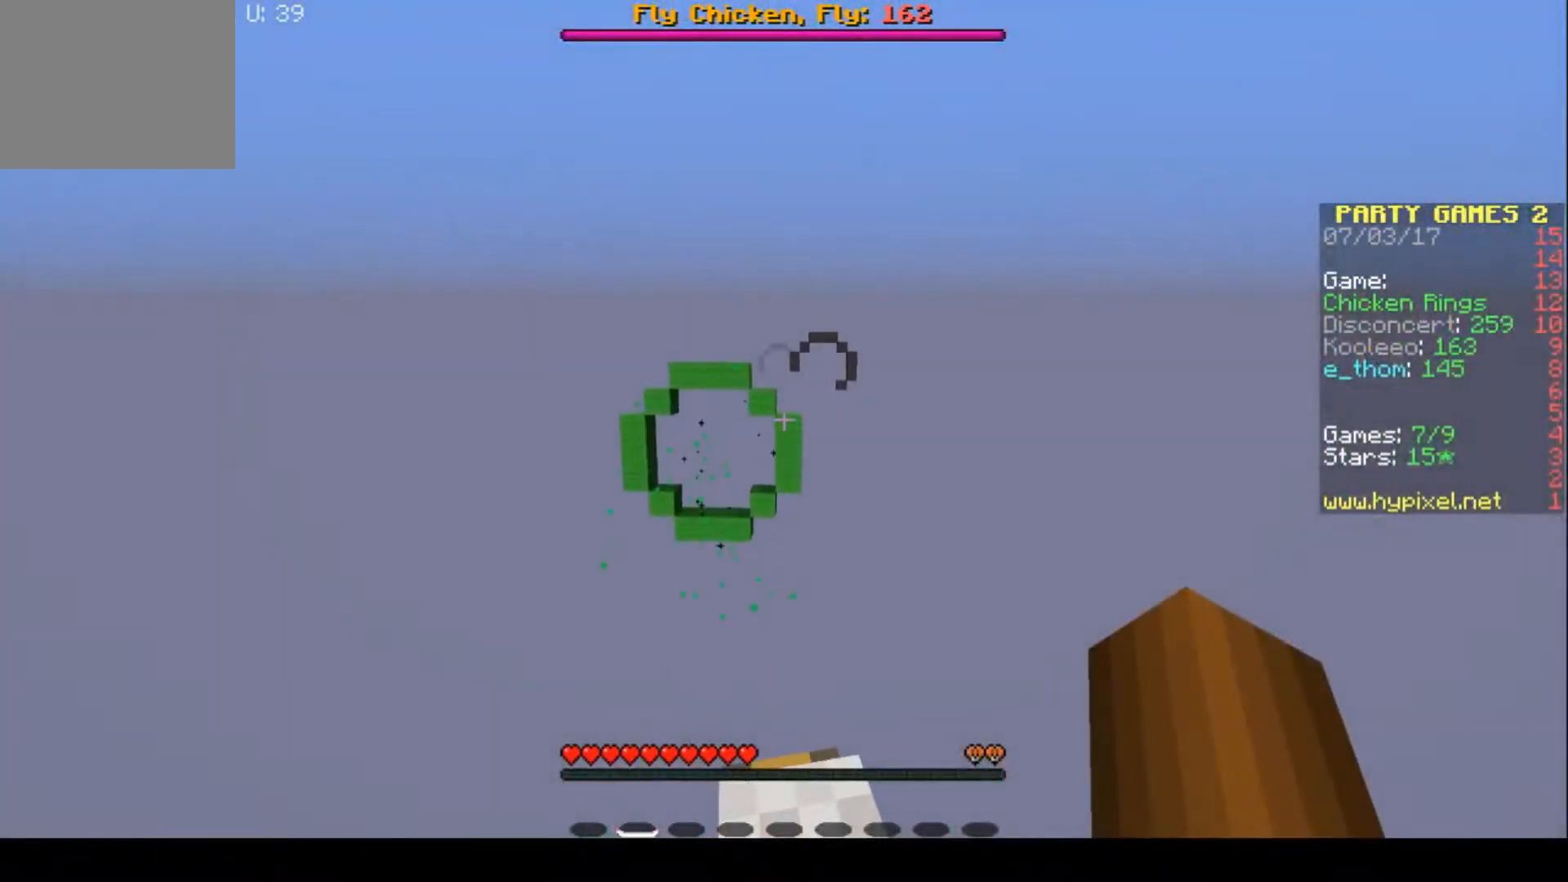
{"keys": ["a", "w"], "events": [[433, "a", "down"]]}
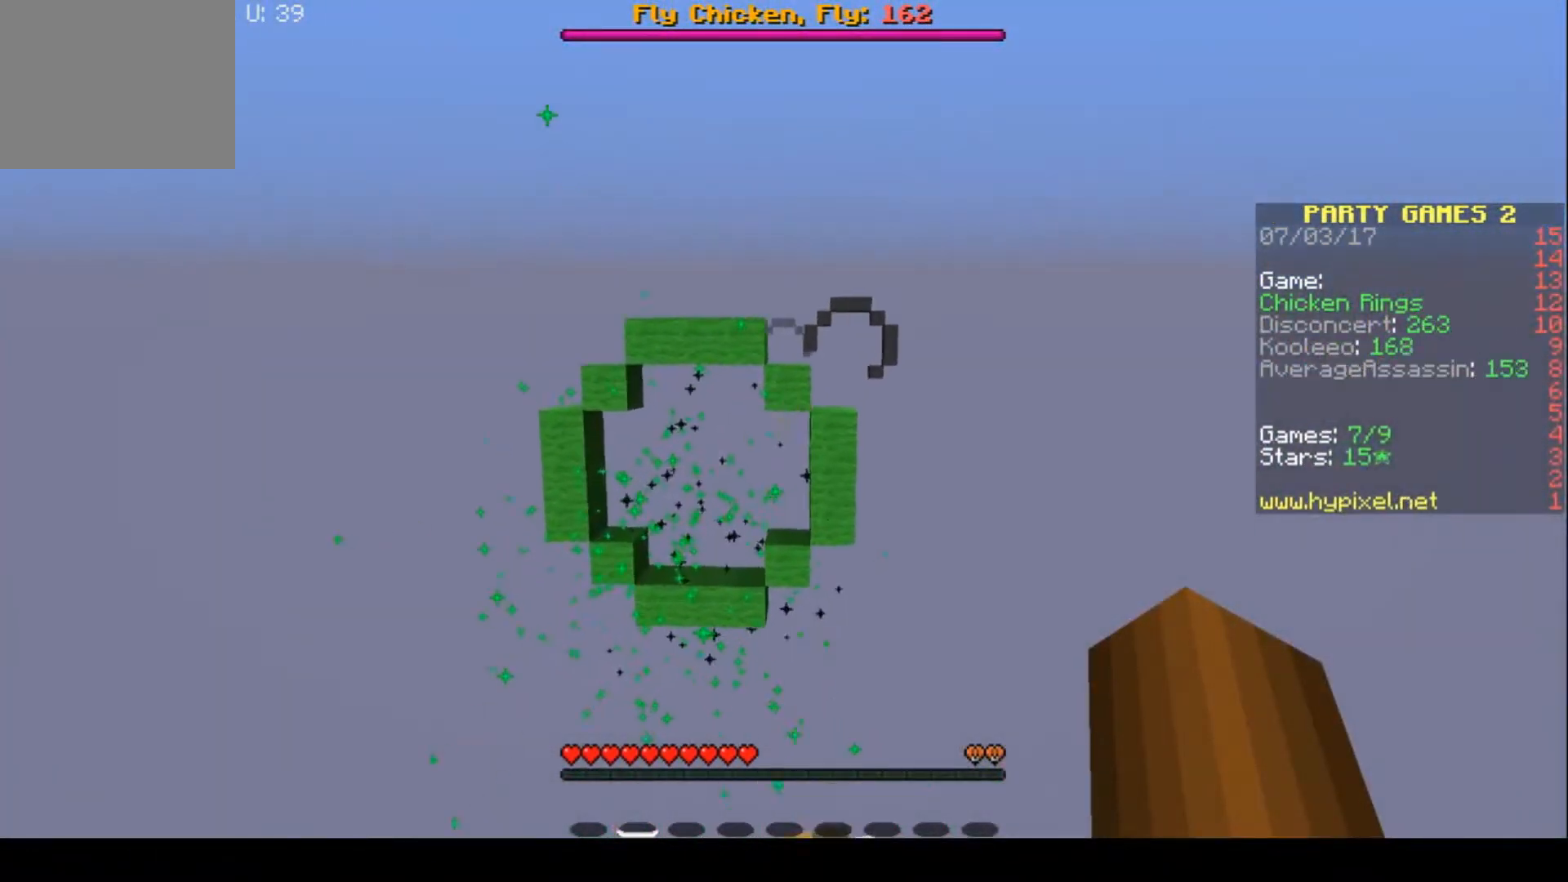
{"keys": ["w"], "events": [[33, "a", "up"], [100, "a", "down"], [167, "a", "up"]]}